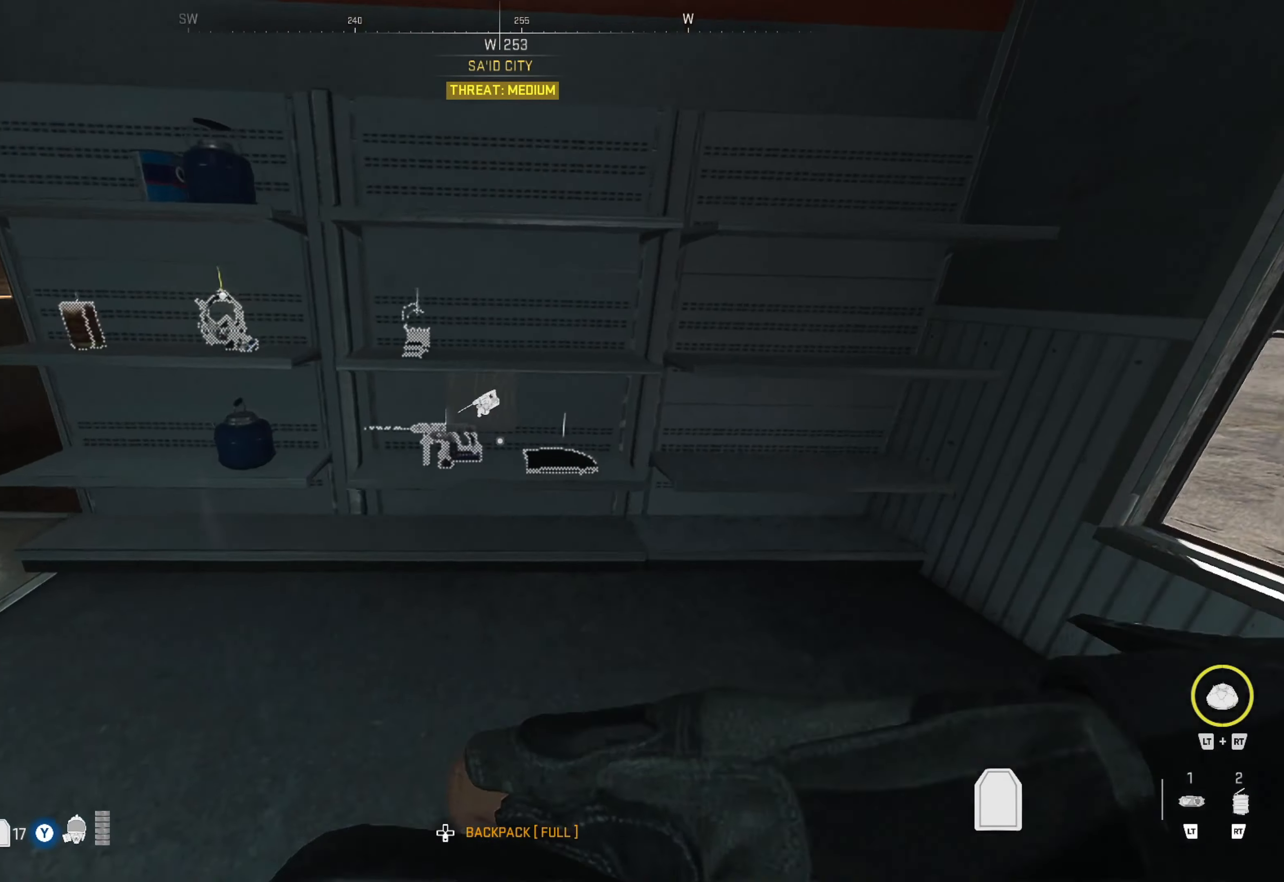
Gameplay with a controller (Xbox layout); each line is a JSON object with the inputs held at the frame after it. "events" lists button and stick changes between this image and that frame as [ms after this image, input, new state], when the widget could be followed in between. Not read: L3 R3.
{"buttons": [], "left_stick": "up", "right_stick": "center", "events": [[133, "left_stick", "center"], [183, "left_stick", "up-left"], [366, "left_stick", "center"], [483, "left_stick", "up"]]}
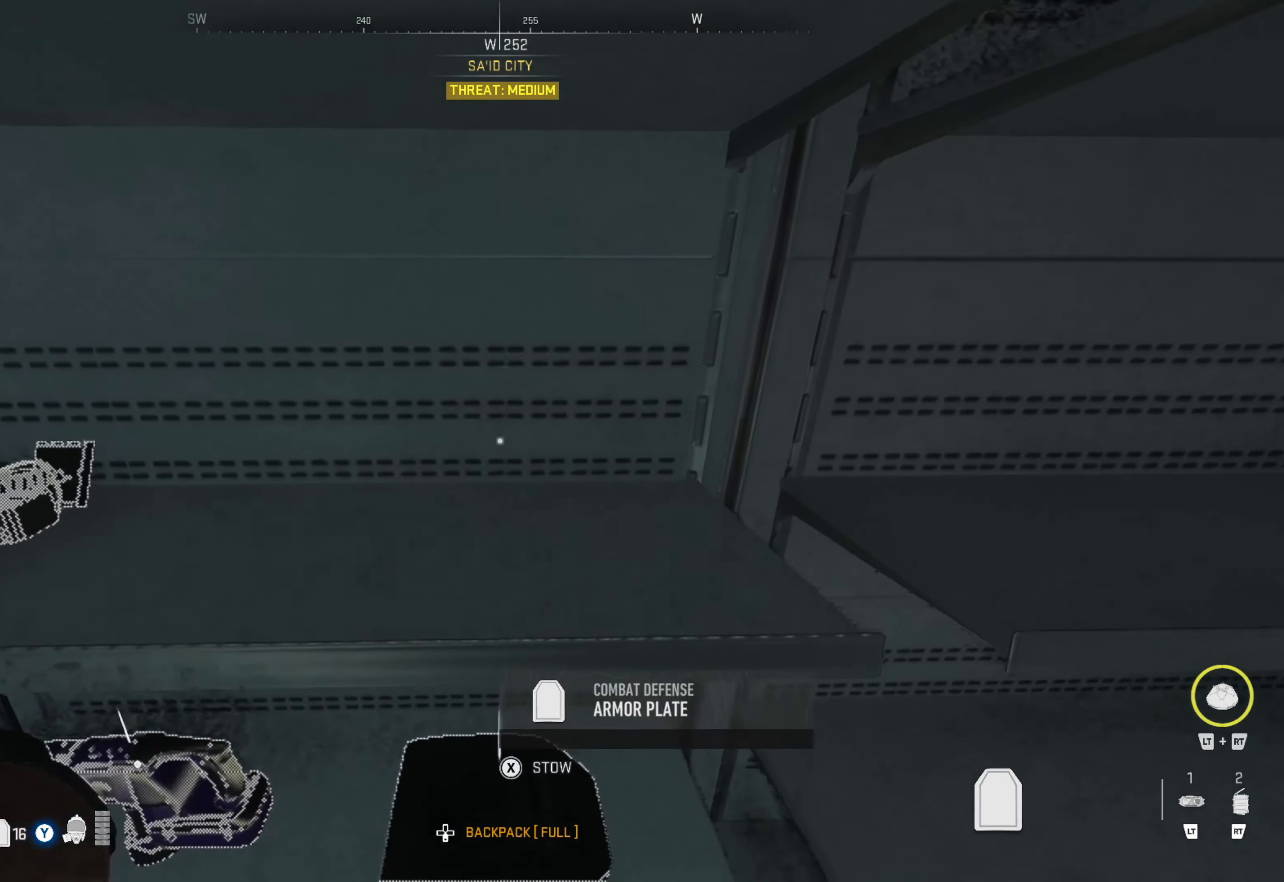
{"buttons": [], "left_stick": "up-left", "right_stick": "center", "events": [[66, "right_stick", "left"], [83, "left_stick", "center"], [150, "left_stick", "left"], [366, "right_stick", "center"], [383, "left_stick", "up-left"]]}
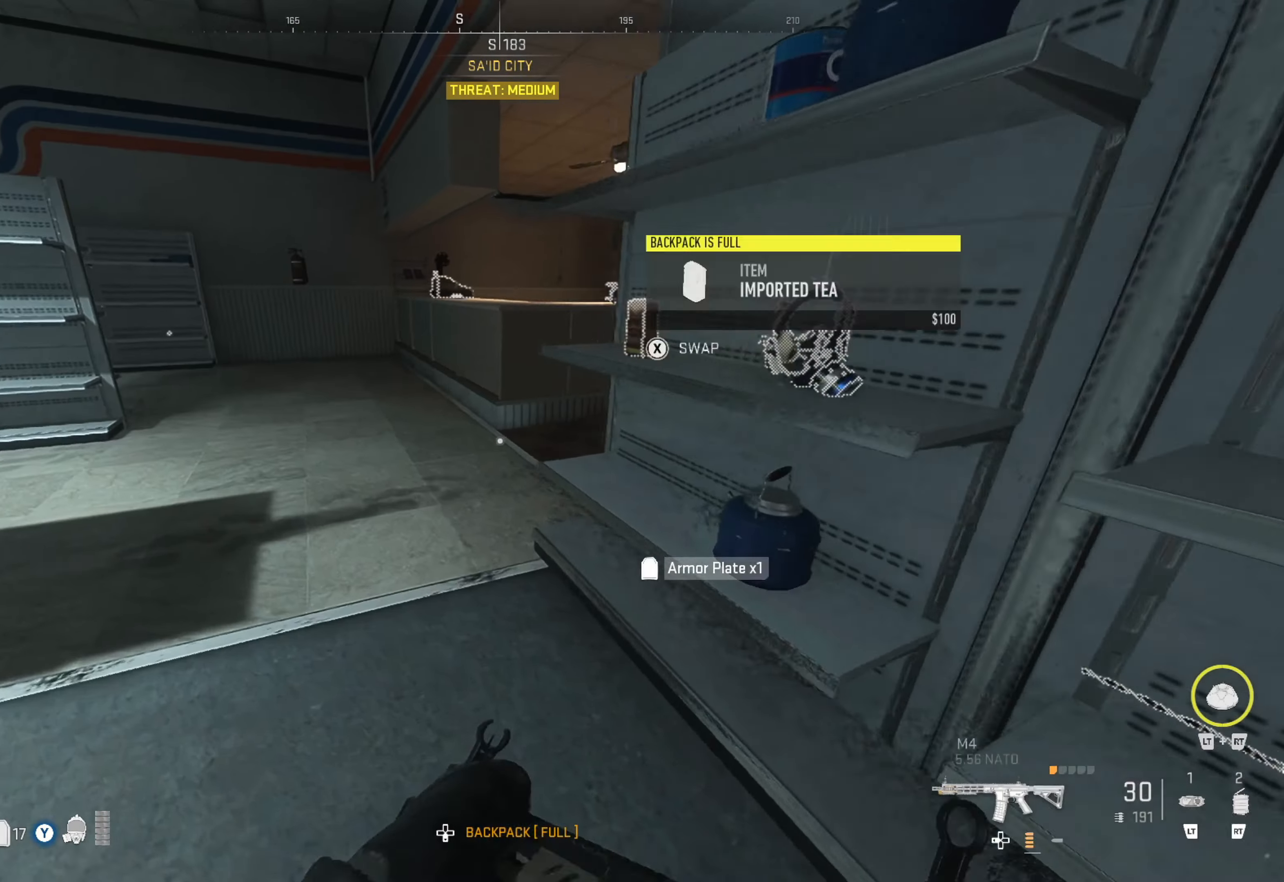
{"buttons": [], "left_stick": "up", "right_stick": "center", "events": [[50, "left_stick", "up"]]}
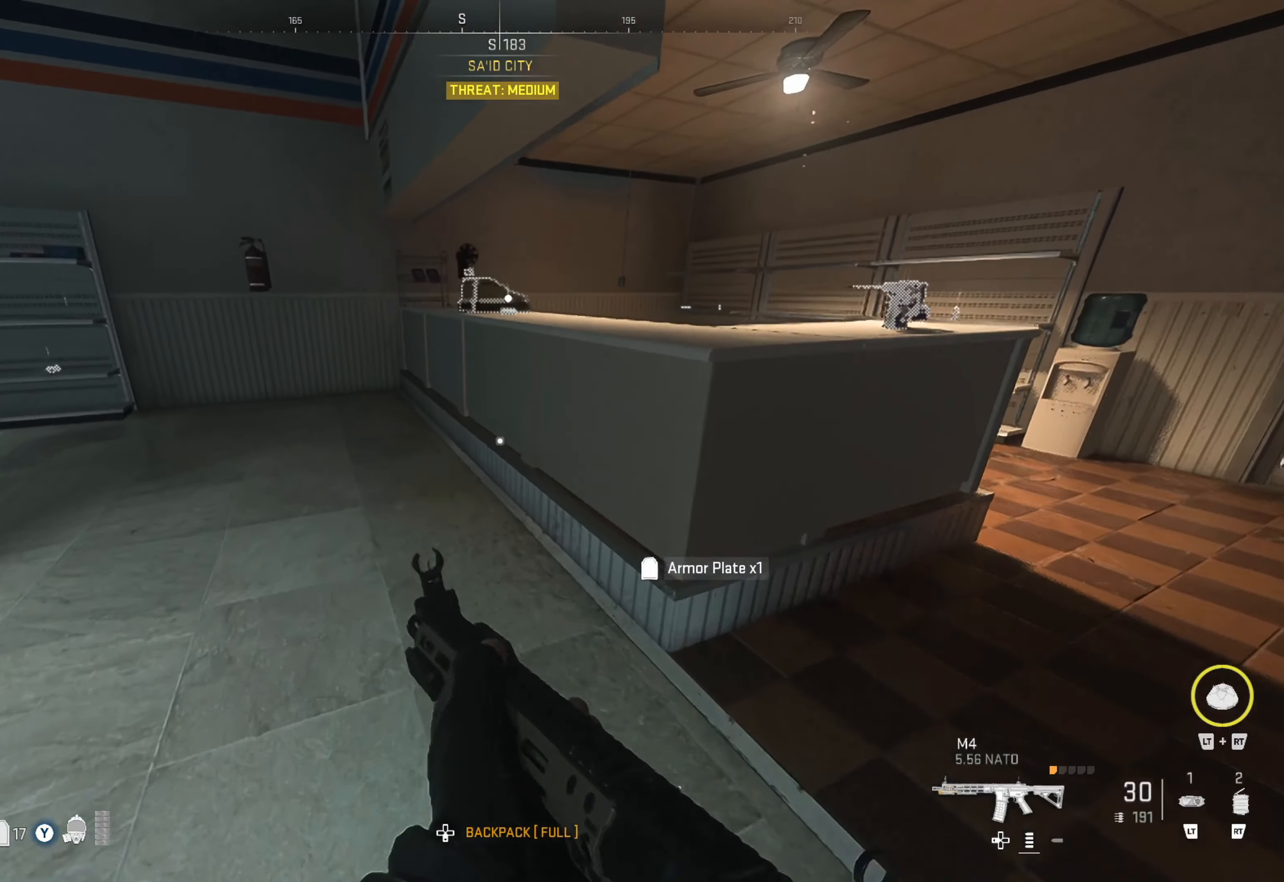
{"buttons": [], "left_stick": "up-left", "right_stick": "center", "events": [[250, "right_stick", "up-right"], [366, "right_stick", "center"], [400, "left_stick", "up-left"]]}
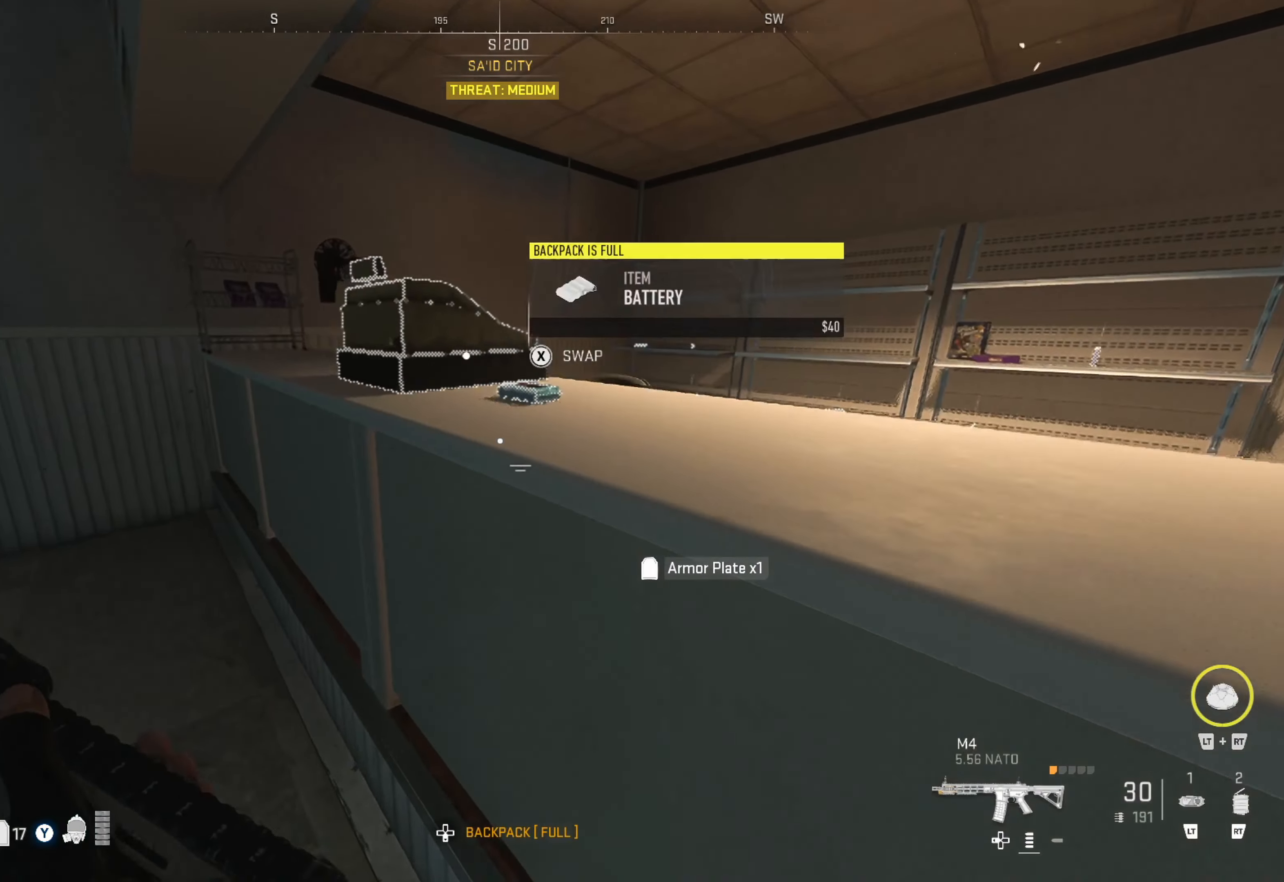
{"buttons": [], "left_stick": "right", "right_stick": "center", "events": [[183, "left_stick", "center"], [250, "X", "down"], [350, "X", "up"], [416, "left_stick", "right"]]}
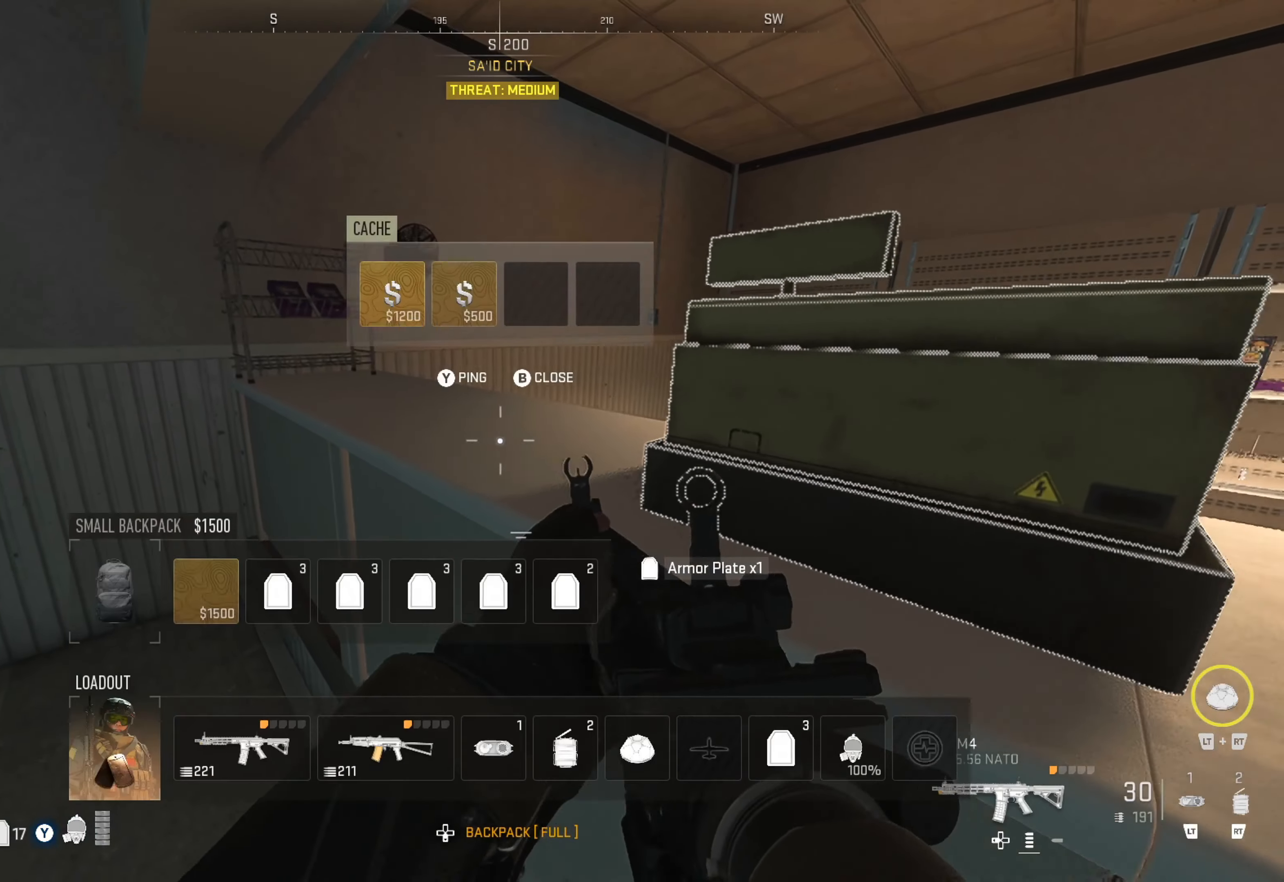
{"buttons": [], "left_stick": "center", "right_stick": "center", "events": [[50, "left_stick", "center"]]}
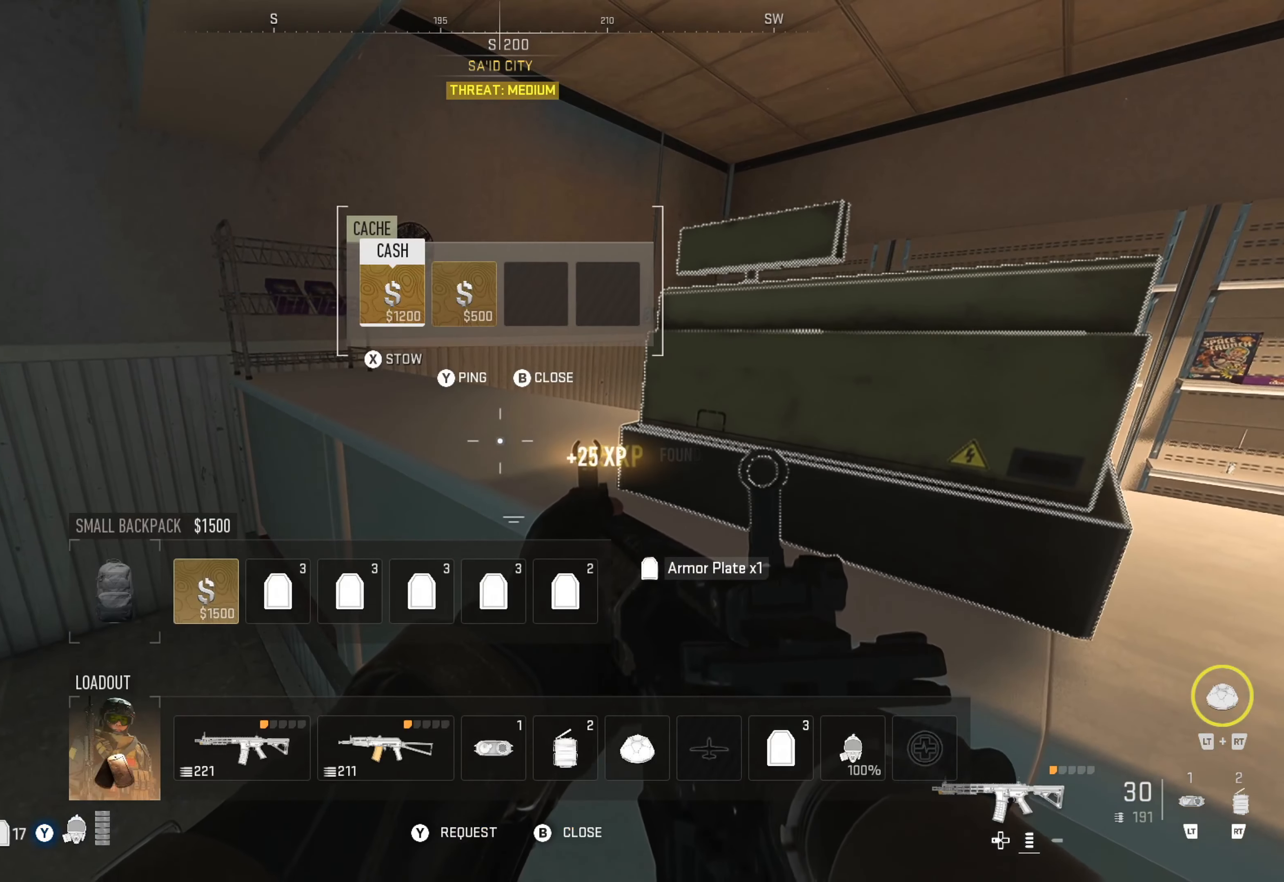
{"buttons": [], "left_stick": "center", "right_stick": "center", "events": [[300, "right_stick", "right"], [450, "right_stick", "center"]]}
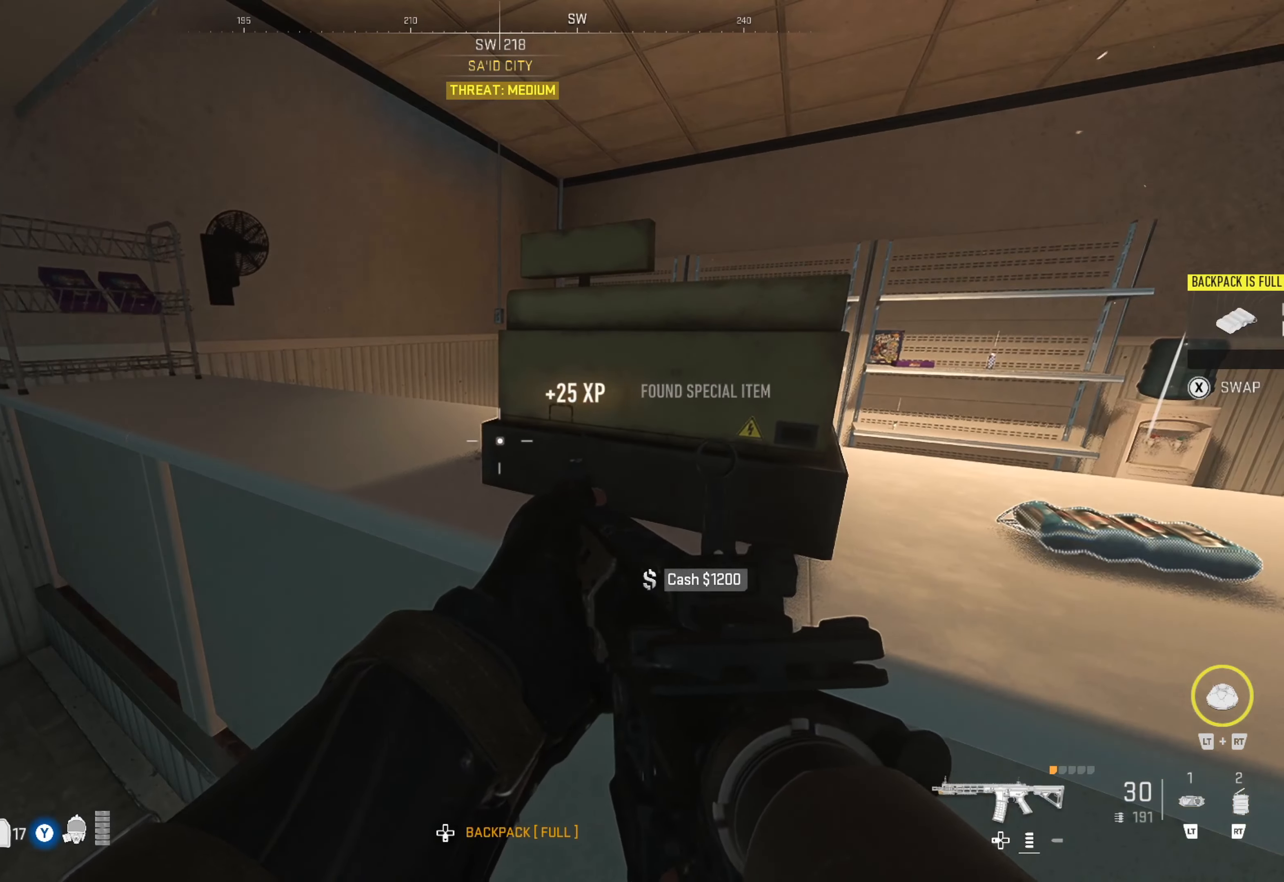
{"buttons": [], "left_stick": "right", "right_stick": "center", "events": [[200, "left_stick", "right"], [200, "right_stick", "right"], [500, "right_stick", "center"]]}
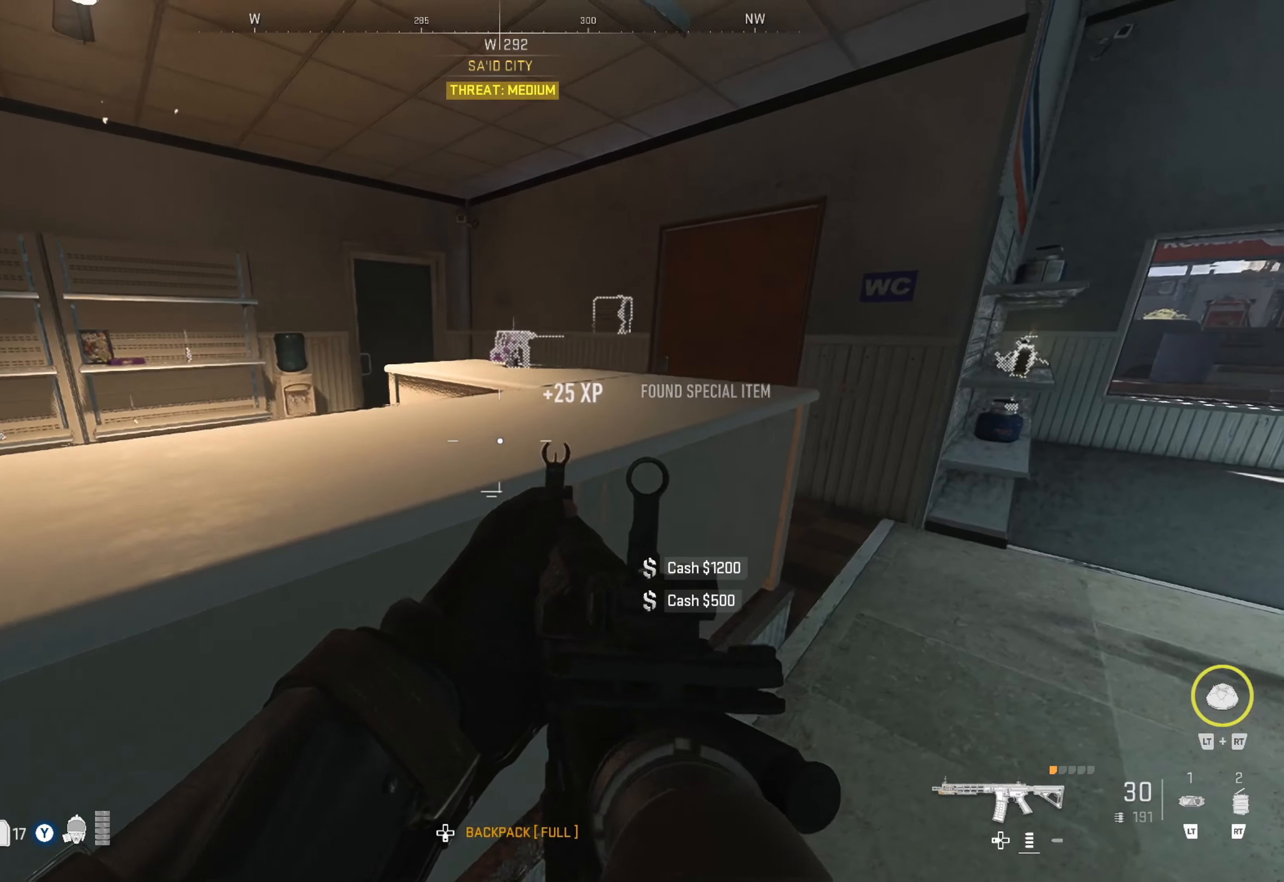
{"buttons": [], "left_stick": "up-left", "right_stick": "left", "events": [[33, "left_stick", "up-right"], [500, "left_stick", "up-left"], [500, "right_stick", "left"]]}
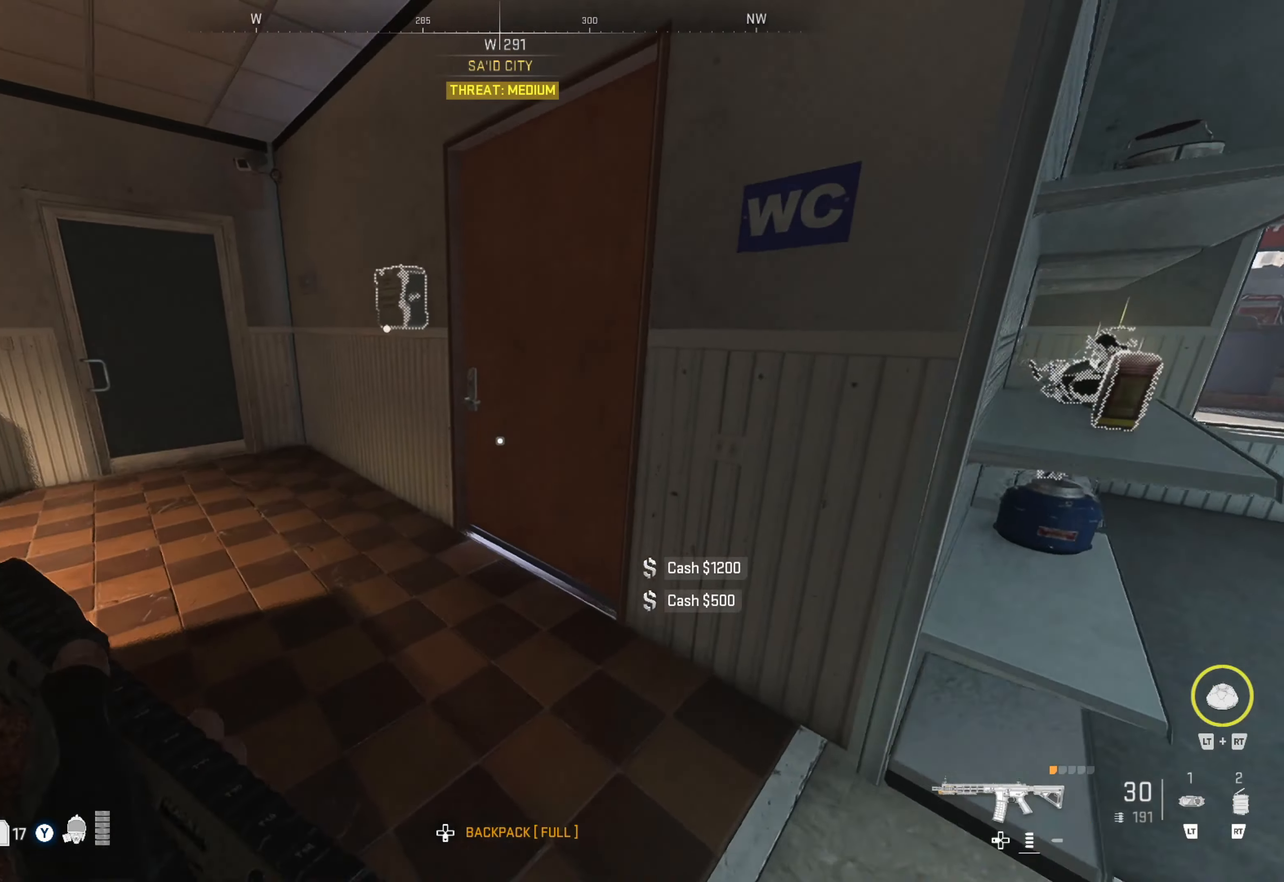
{"buttons": [], "left_stick": "center", "right_stick": "center", "events": [[150, "right_stick", "center"], [183, "left_stick", "center"], [383, "X", "down"], [483, "X", "up"]]}
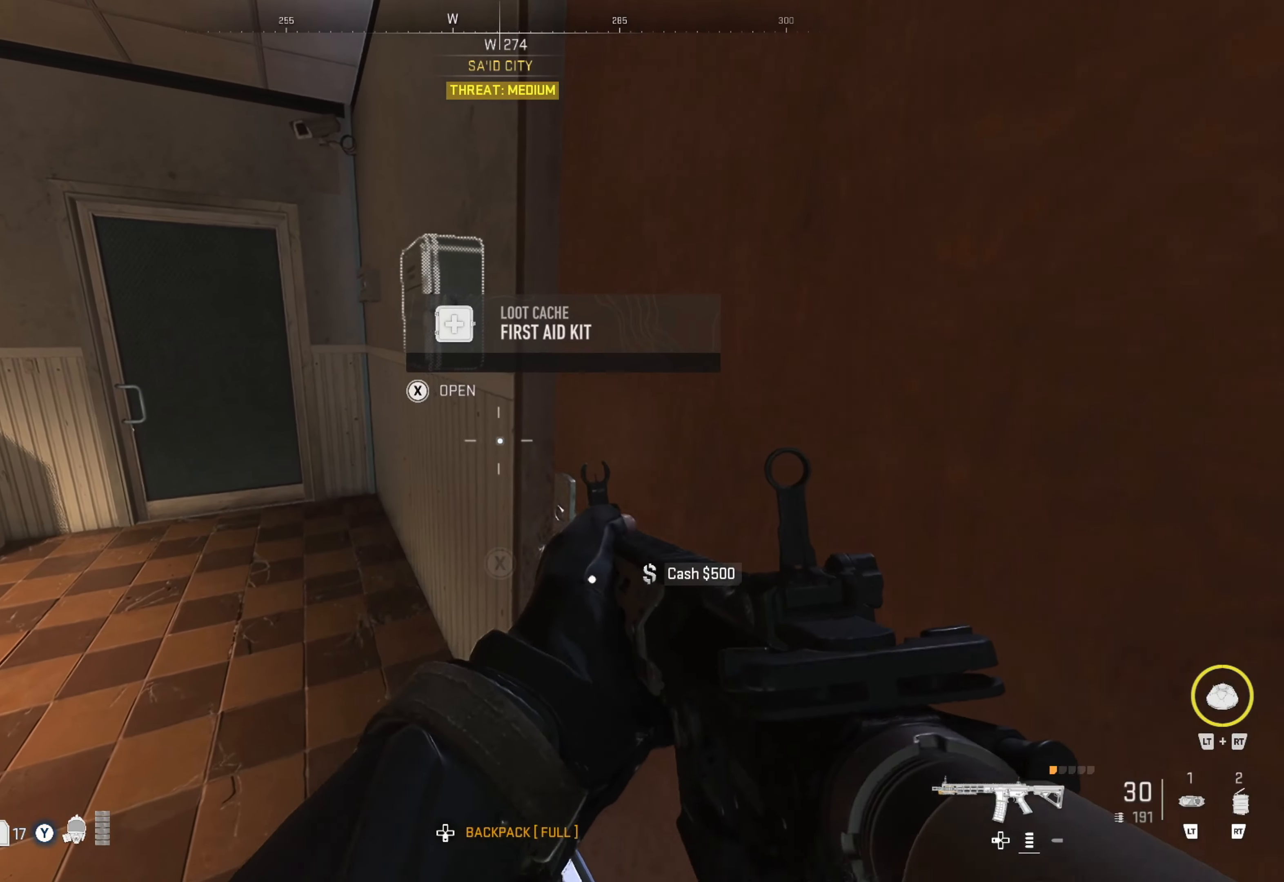
{"buttons": [], "left_stick": "center", "right_stick": "center", "events": []}
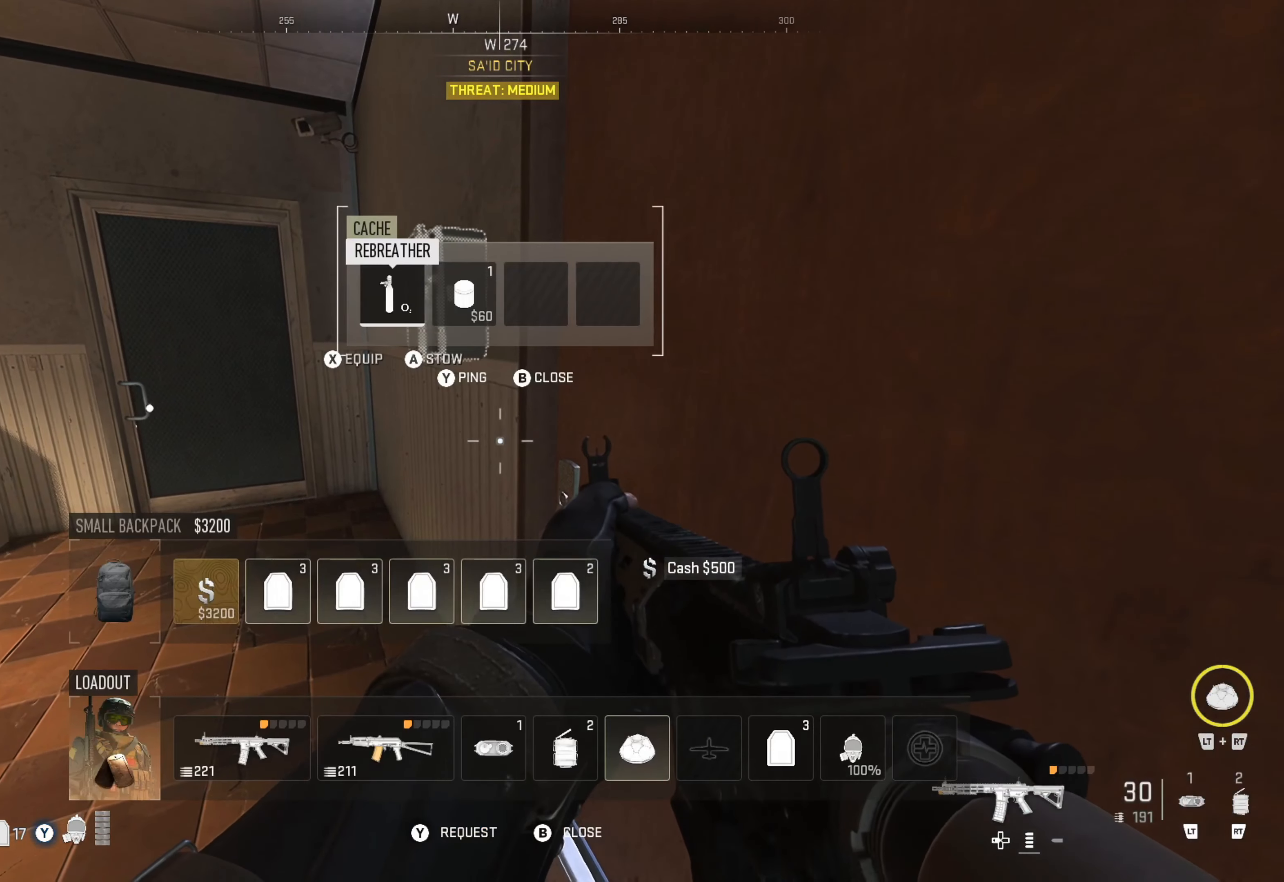
{"buttons": [], "left_stick": "up-right", "right_stick": "center", "events": [[100, "B", "down"], [183, "B", "up"], [317, "right_stick", "right"], [367, "left_stick", "right"], [417, "left_stick", "up-right"], [467, "right_stick", "center"]]}
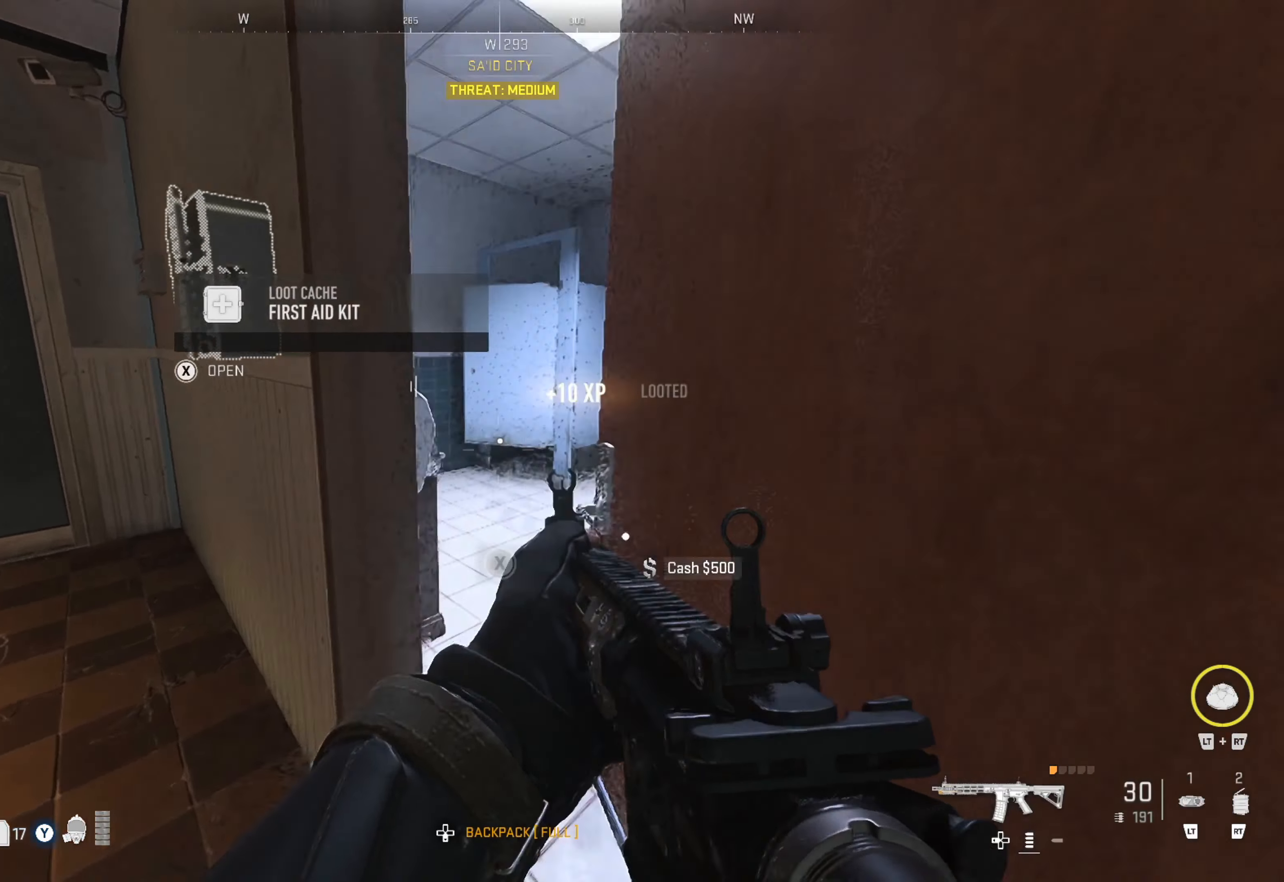
{"buttons": [], "left_stick": "center", "right_stick": "left", "events": [[117, "left_stick", "up"], [167, "right_stick", "left"], [400, "right_stick", "center"], [450, "left_stick", "center"], [450, "right_stick", "left"]]}
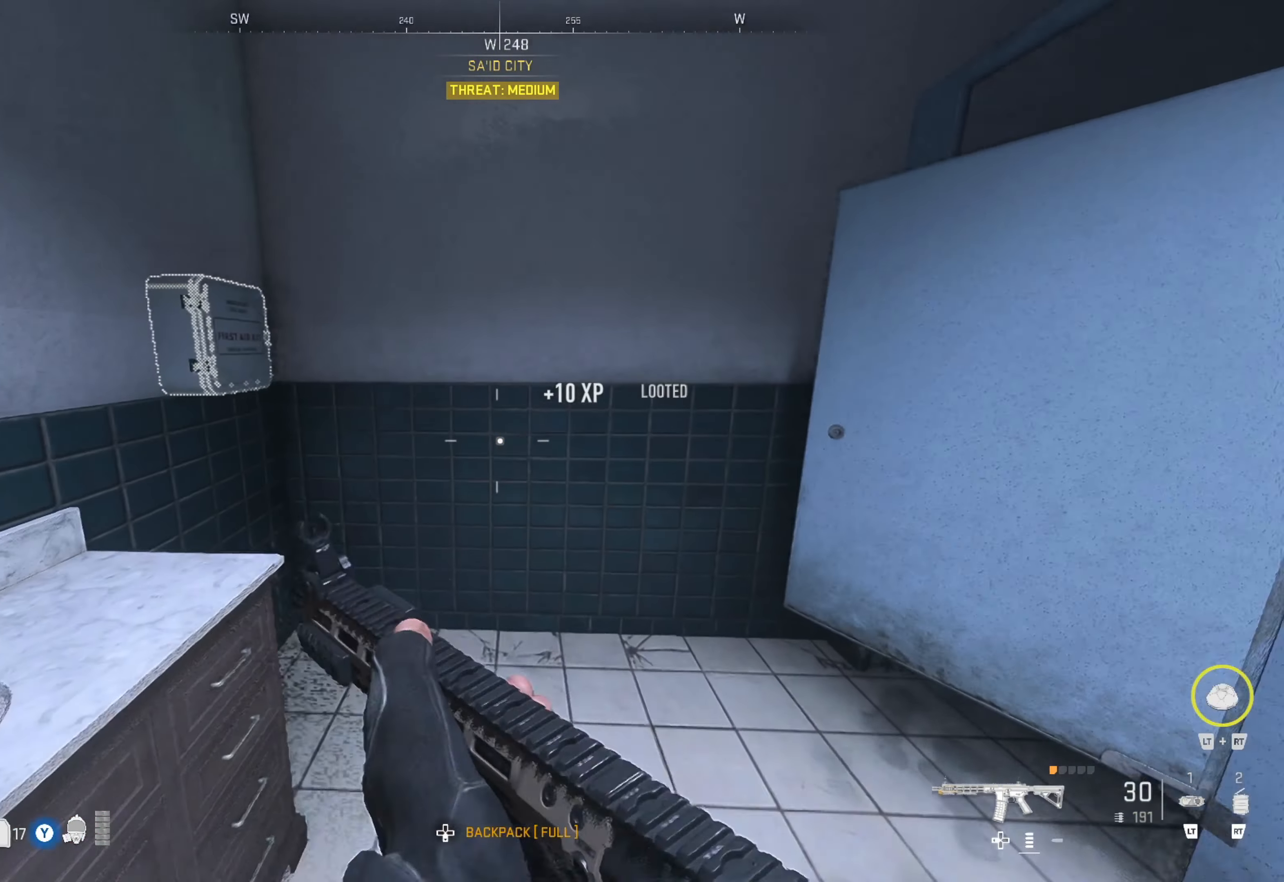
{"buttons": [], "left_stick": "center", "right_stick": "center", "events": [[133, "left_stick", "up-left"], [150, "right_stick", "center"], [300, "left_stick", "center"], [317, "X", "down"], [433, "X", "up"]]}
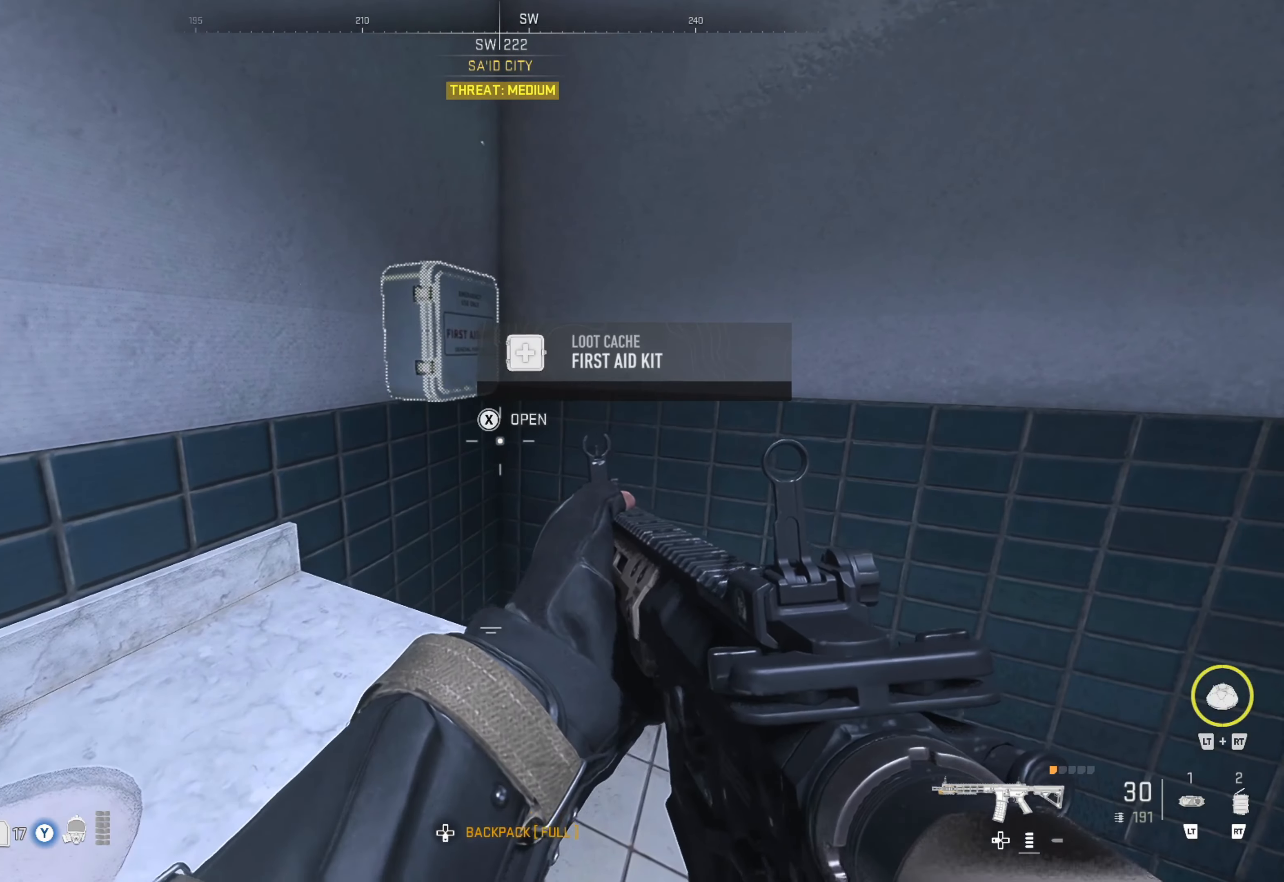
{"buttons": [], "left_stick": "center", "right_stick": "center", "events": []}
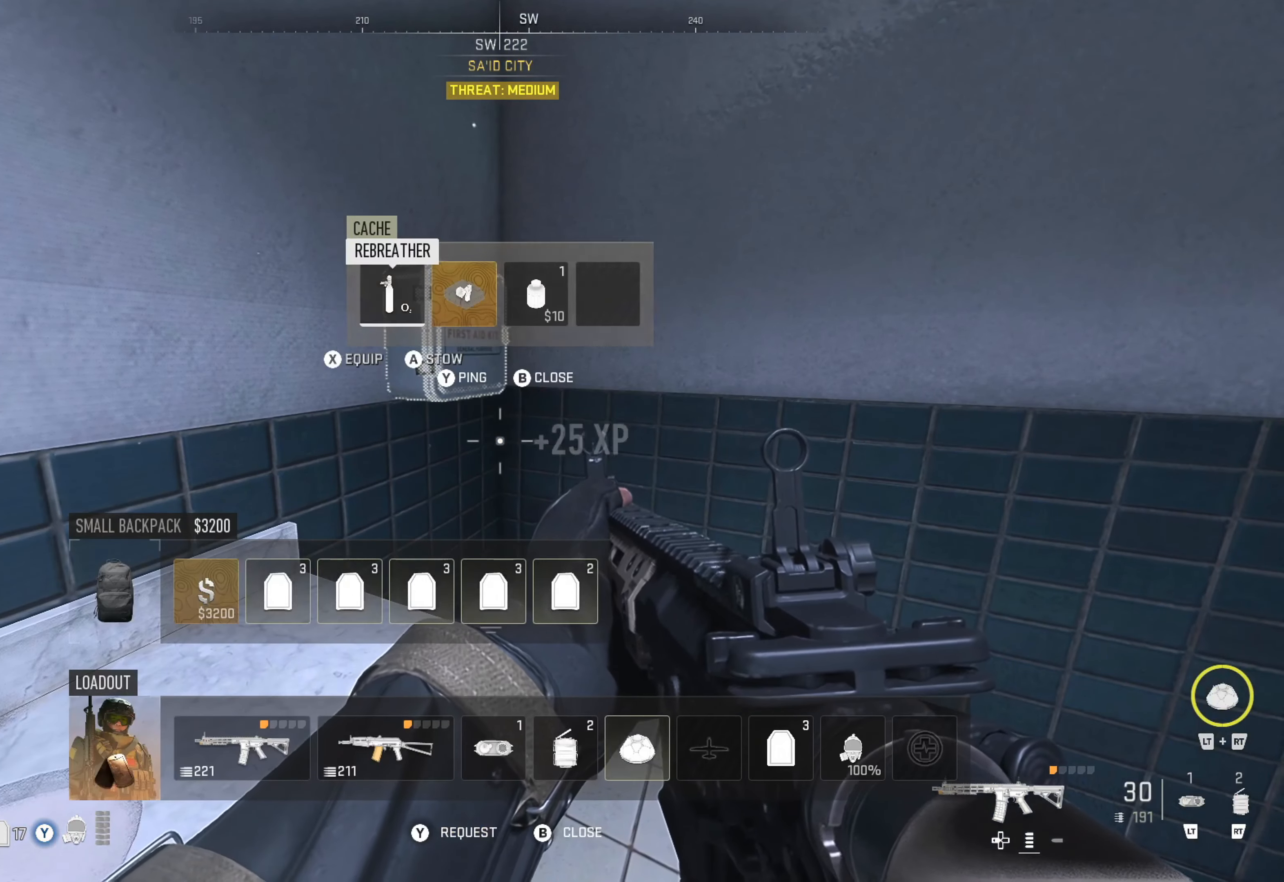
{"buttons": ["X"], "left_stick": "center", "right_stick": "center", "events": [[17, "DPAD_RIGHT", "down"], [100, "DPAD_RIGHT", "up"], [417, "X", "down"]]}
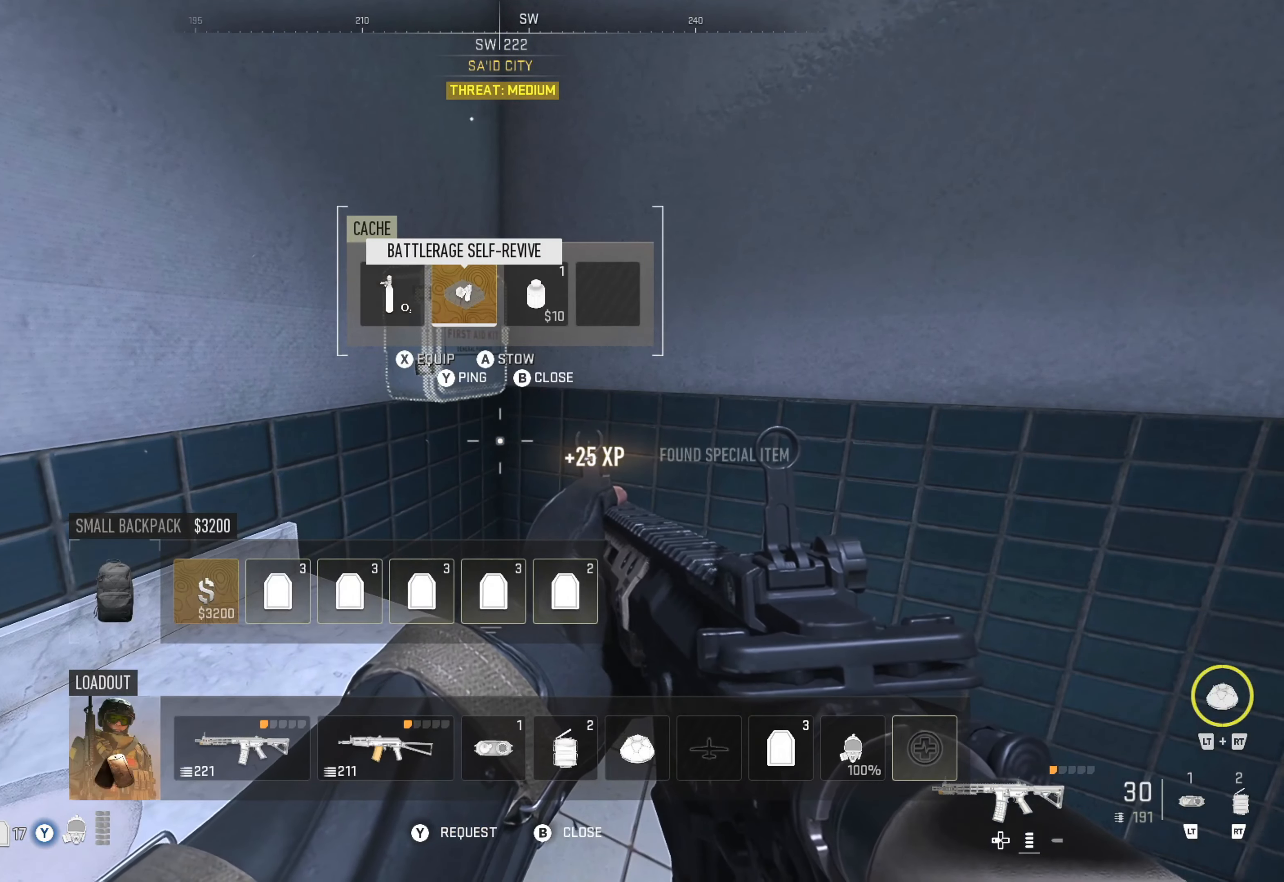
{"buttons": [], "left_stick": "down", "right_stick": "center", "events": [[33, "X", "up"], [317, "B", "down"], [400, "B", "up"], [400, "left_stick", "down"]]}
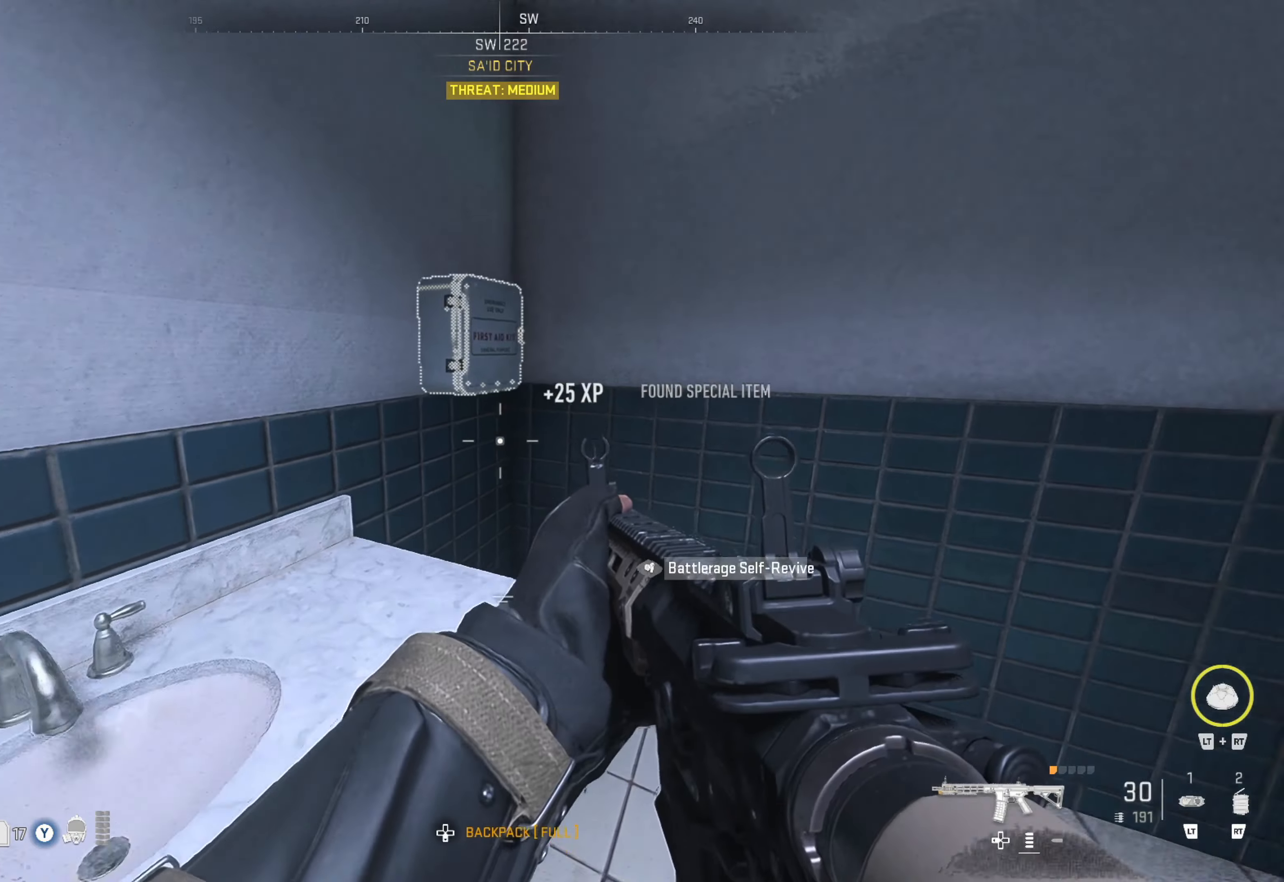
{"buttons": [], "left_stick": "center", "right_stick": "center", "events": [[34, "right_stick", "down"], [150, "right_stick", "center"], [217, "left_stick", "center"], [350, "DPAD_DOWN", "down"], [417, "DPAD_DOWN", "up"]]}
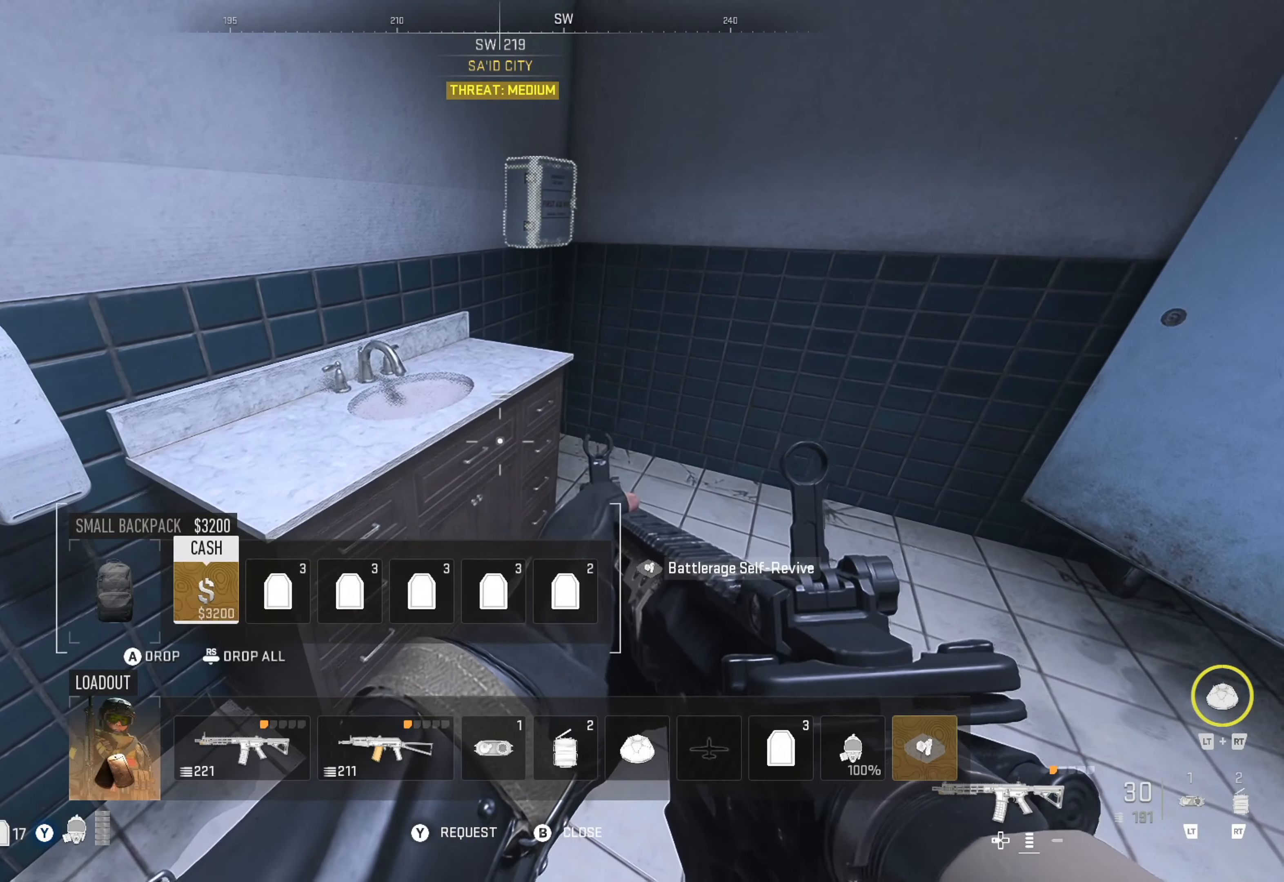
{"buttons": ["DPAD_RIGHT"], "left_stick": "center", "right_stick": "center", "events": [[50, "DPAD_RIGHT", "down"], [134, "DPAD_RIGHT", "up"], [367, "DPAD_RIGHT", "down"], [417, "DPAD_RIGHT", "up"], [500, "DPAD_RIGHT", "down"]]}
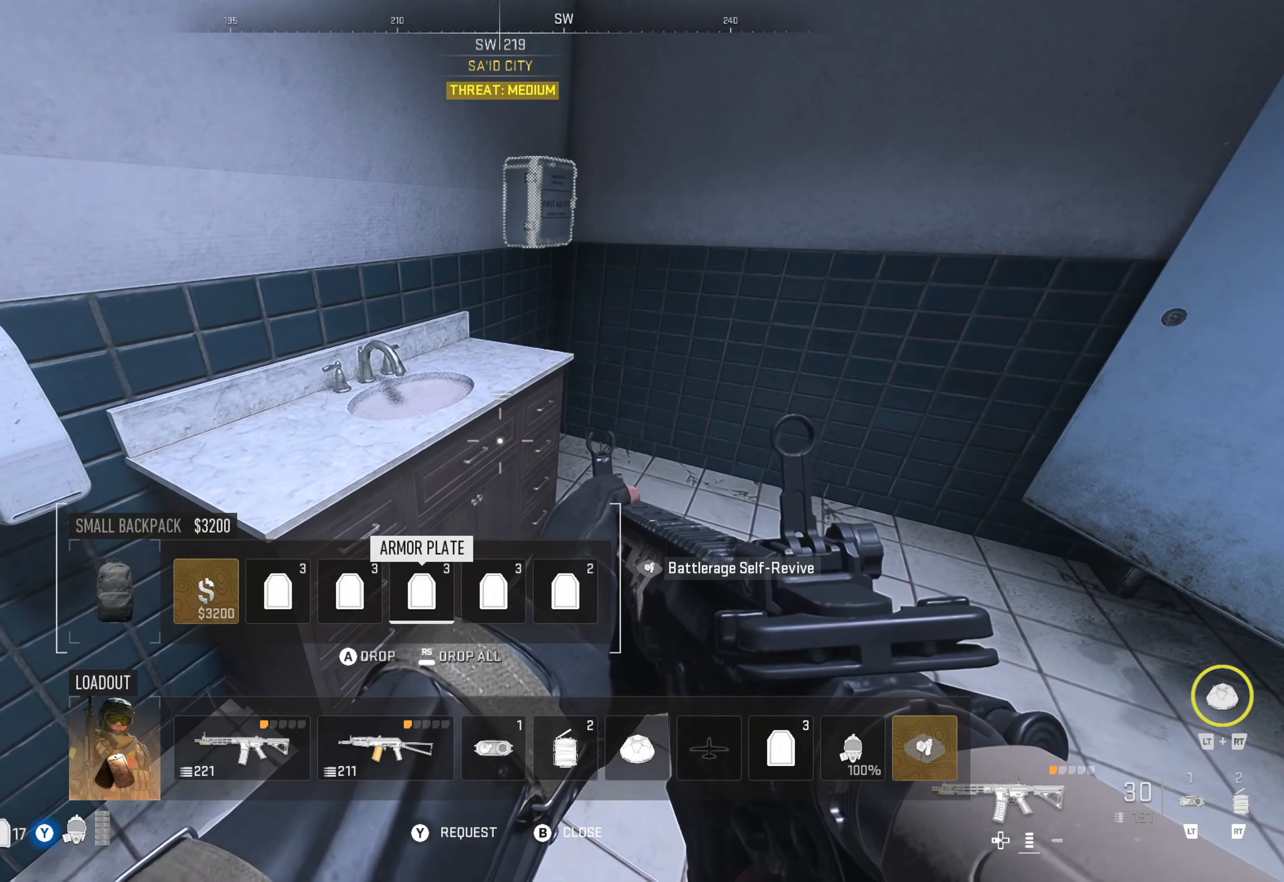
{"buttons": [], "left_stick": "center", "right_stick": "center", "events": [[84, "DPAD_RIGHT", "up"], [184, "DPAD_DOWN", "down"], [284, "DPAD_DOWN", "up"], [400, "DPAD_RIGHT", "down"], [484, "DPAD_RIGHT", "up"]]}
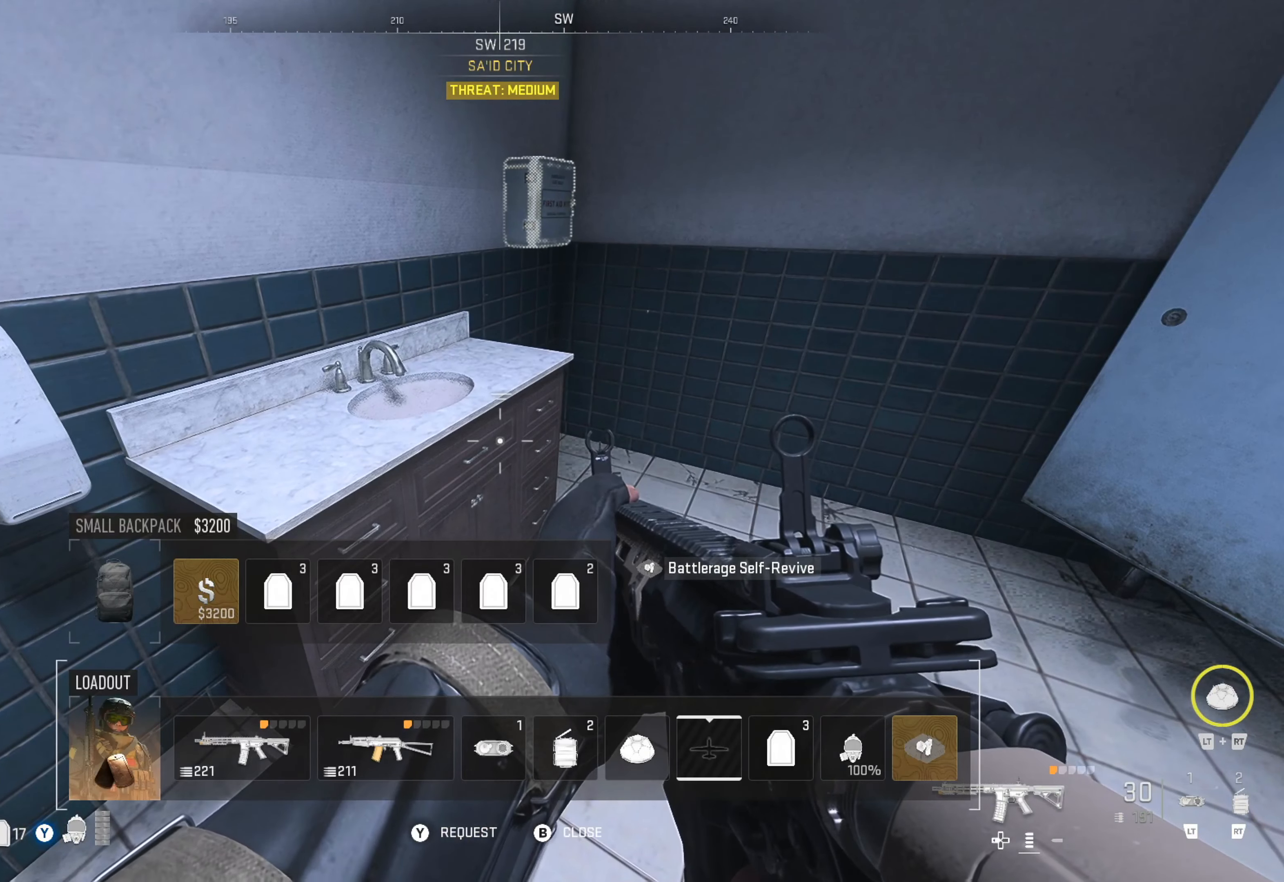
{"buttons": [], "left_stick": "center", "right_stick": "center", "events": [[34, "DPAD_RIGHT", "down"], [134, "DPAD_RIGHT", "up"], [200, "DPAD_RIGHT", "down"], [267, "DPAD_RIGHT", "up"], [350, "DPAD_RIGHT", "down"], [450, "DPAD_RIGHT", "up"]]}
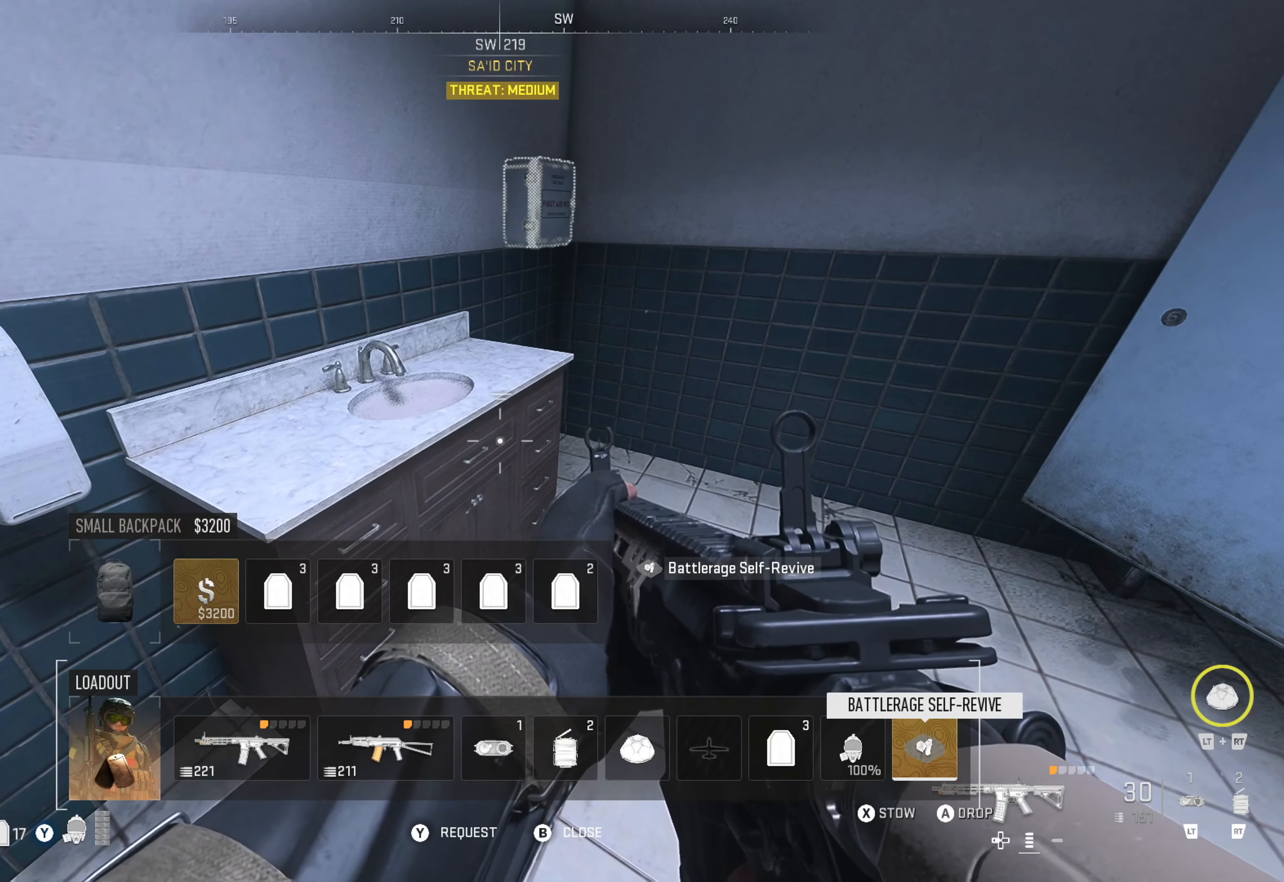
{"buttons": [], "left_stick": "center", "right_stick": "center", "events": [[167, "X", "down"], [267, "X", "up"]]}
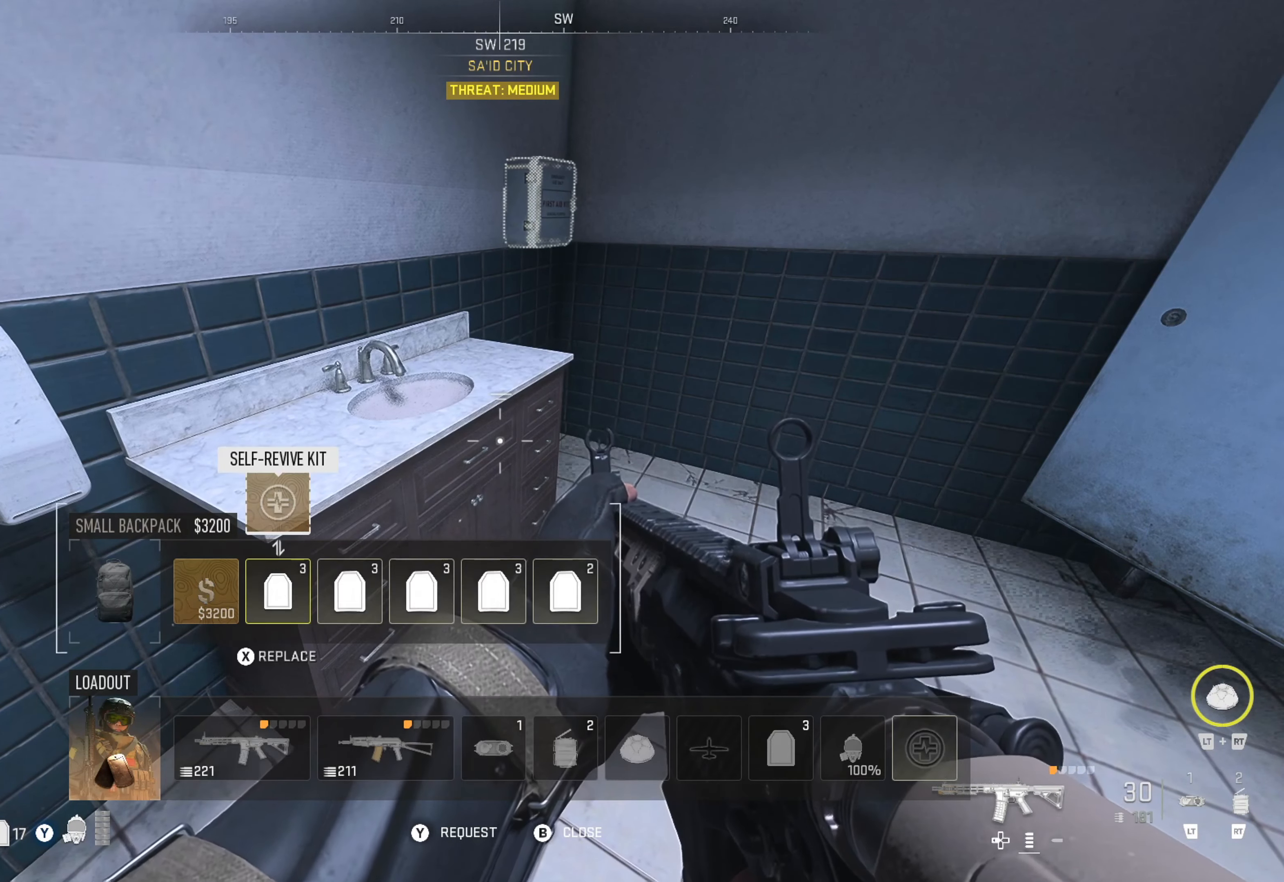
{"buttons": [], "left_stick": "center", "right_stick": "center", "events": [[350, "DPAD_RIGHT", "down"], [417, "DPAD_RIGHT", "up"]]}
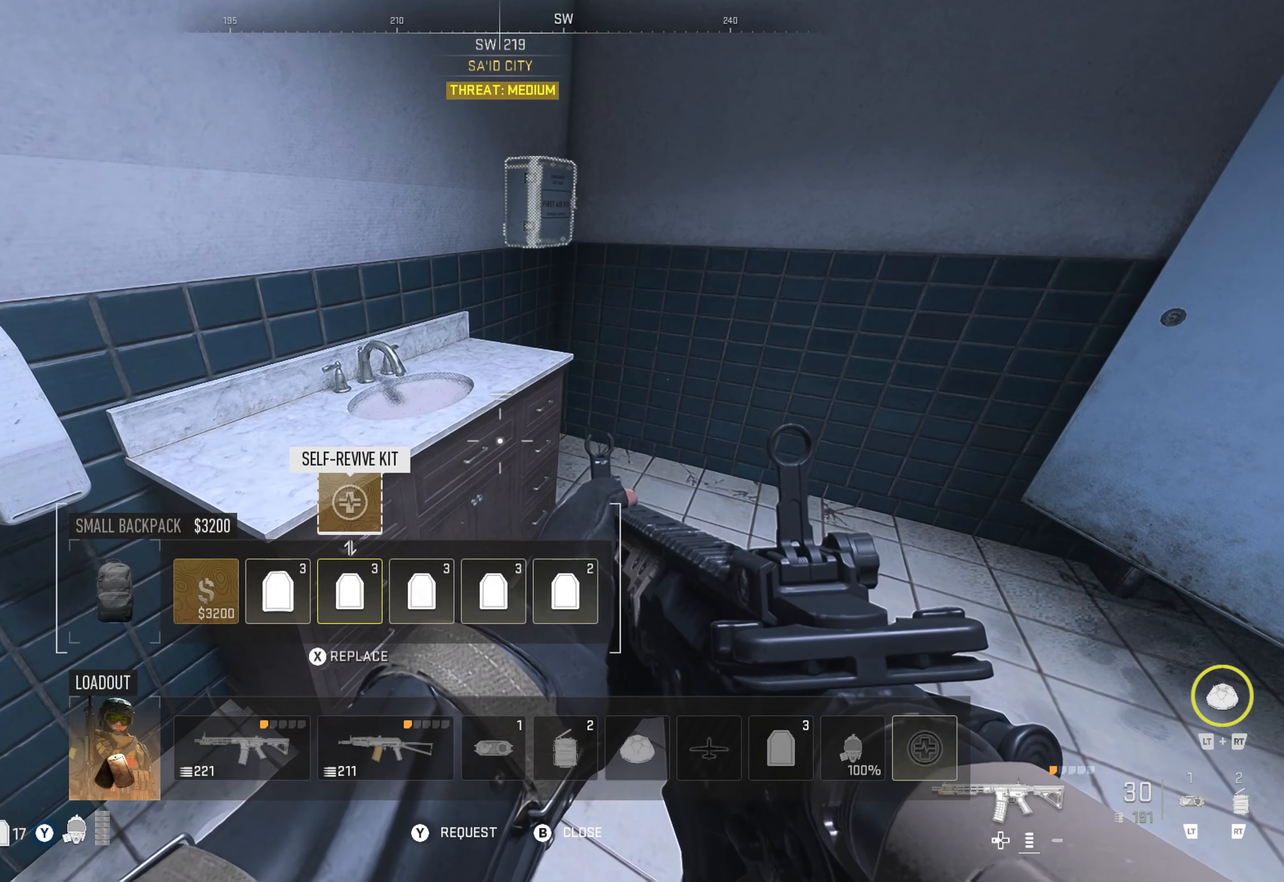
{"buttons": [], "left_stick": "center", "right_stick": "center", "events": [[150, "DPAD_LEFT", "down"], [217, "DPAD_LEFT", "up"], [300, "X", "down"], [434, "X", "up"]]}
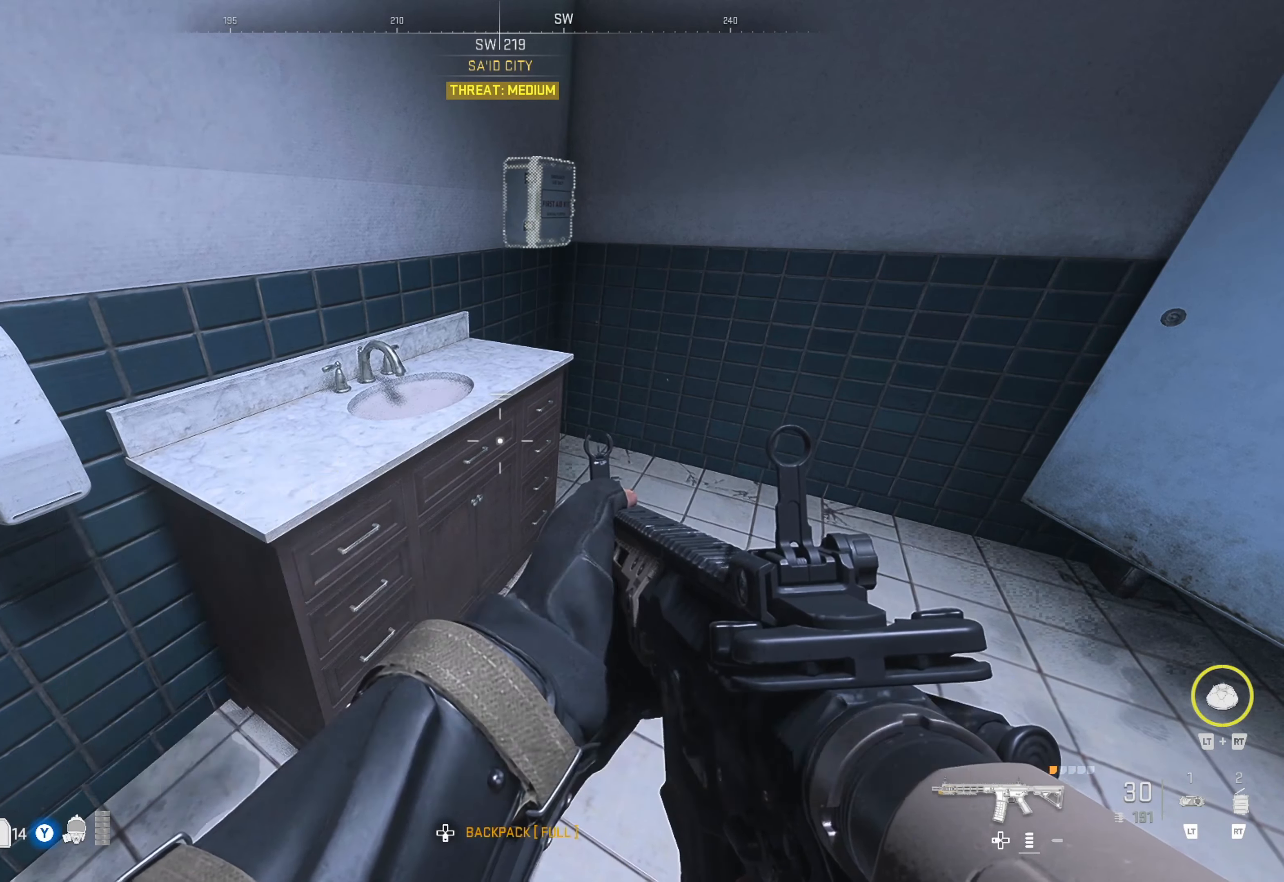
{"buttons": [], "left_stick": "center", "right_stick": "center", "events": []}
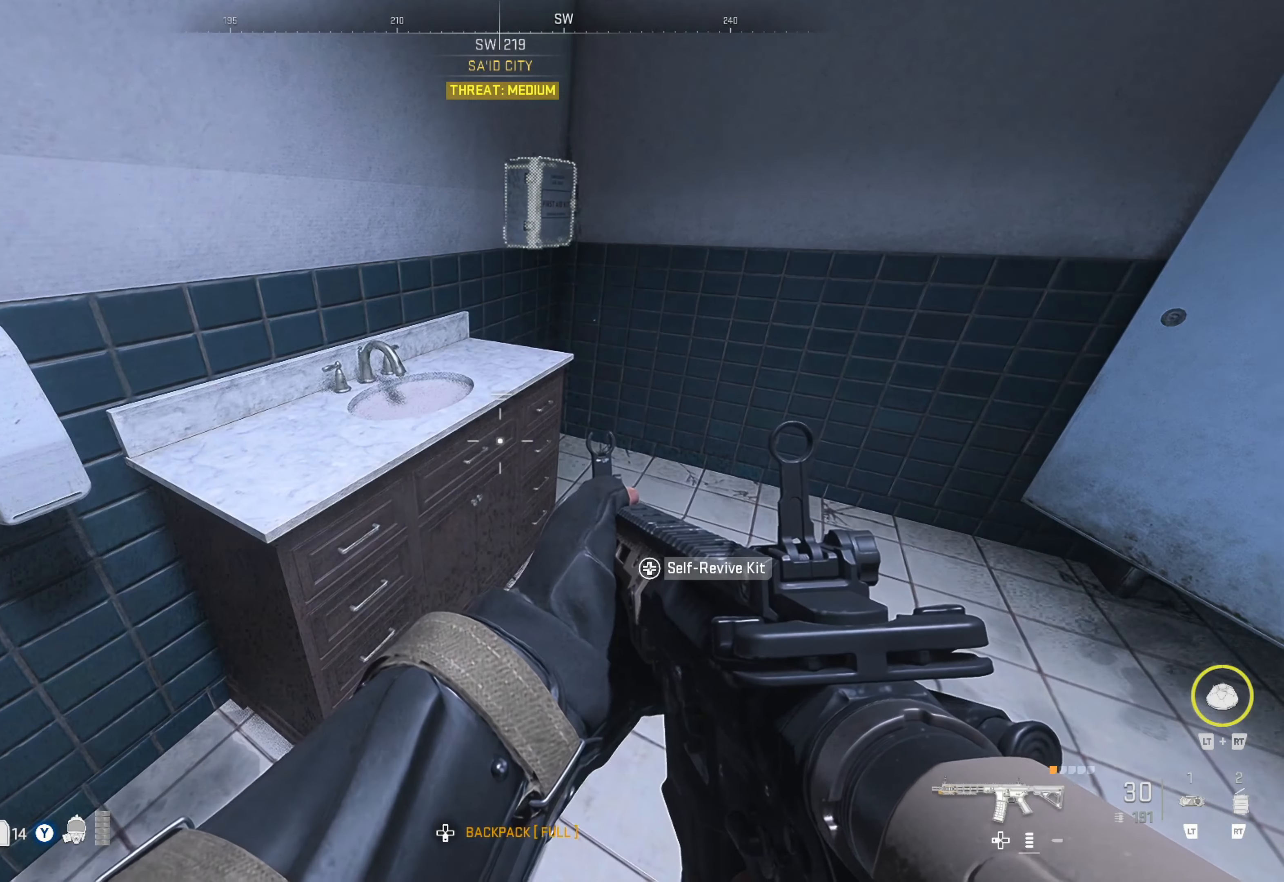
{"buttons": [], "left_stick": "center", "right_stick": "center", "events": [[184, "DPAD_DOWN", "down"], [267, "right_stick", "down"], [300, "DPAD_DOWN", "up"], [450, "right_stick", "center"]]}
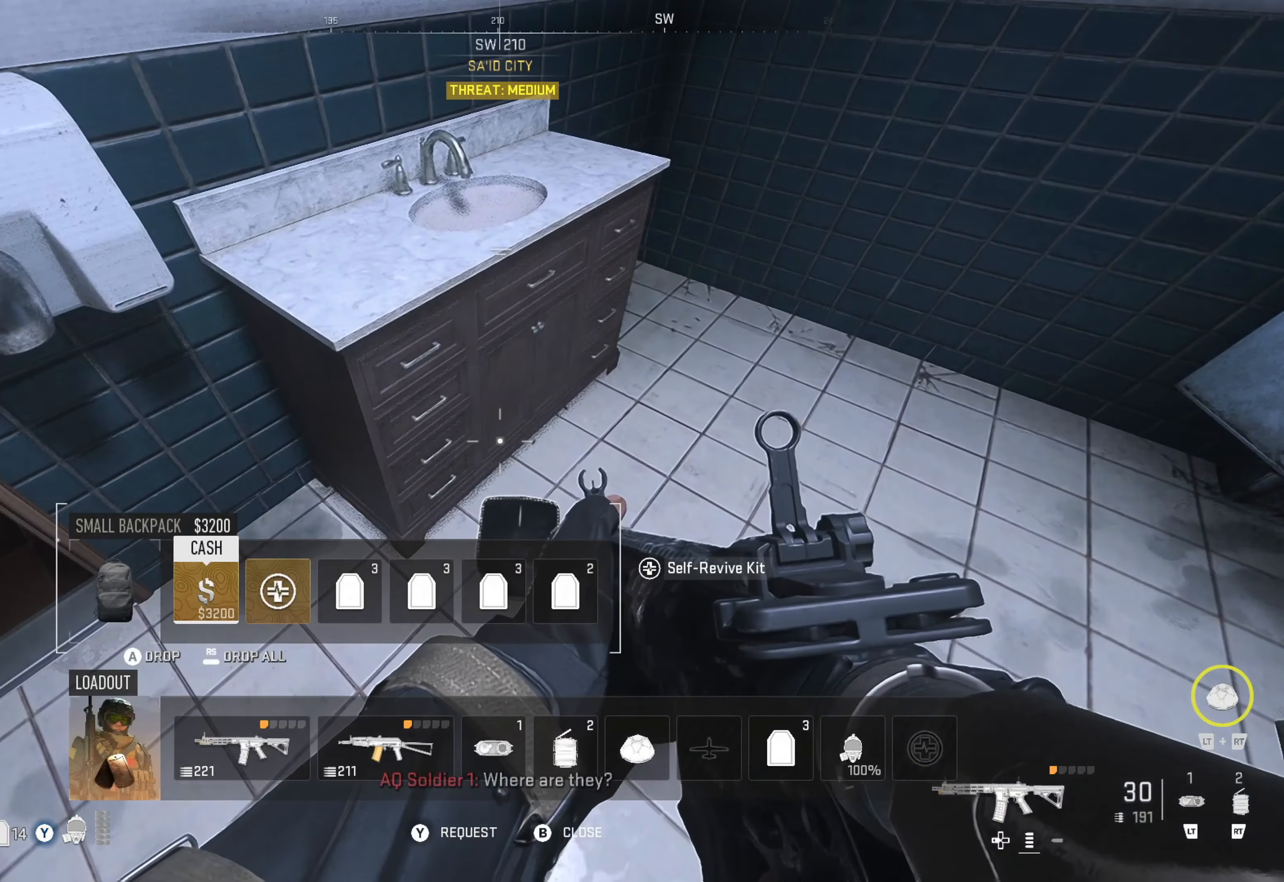
{"buttons": [], "left_stick": "center", "right_stick": "center", "events": [[50, "X", "down"], [150, "X", "up"]]}
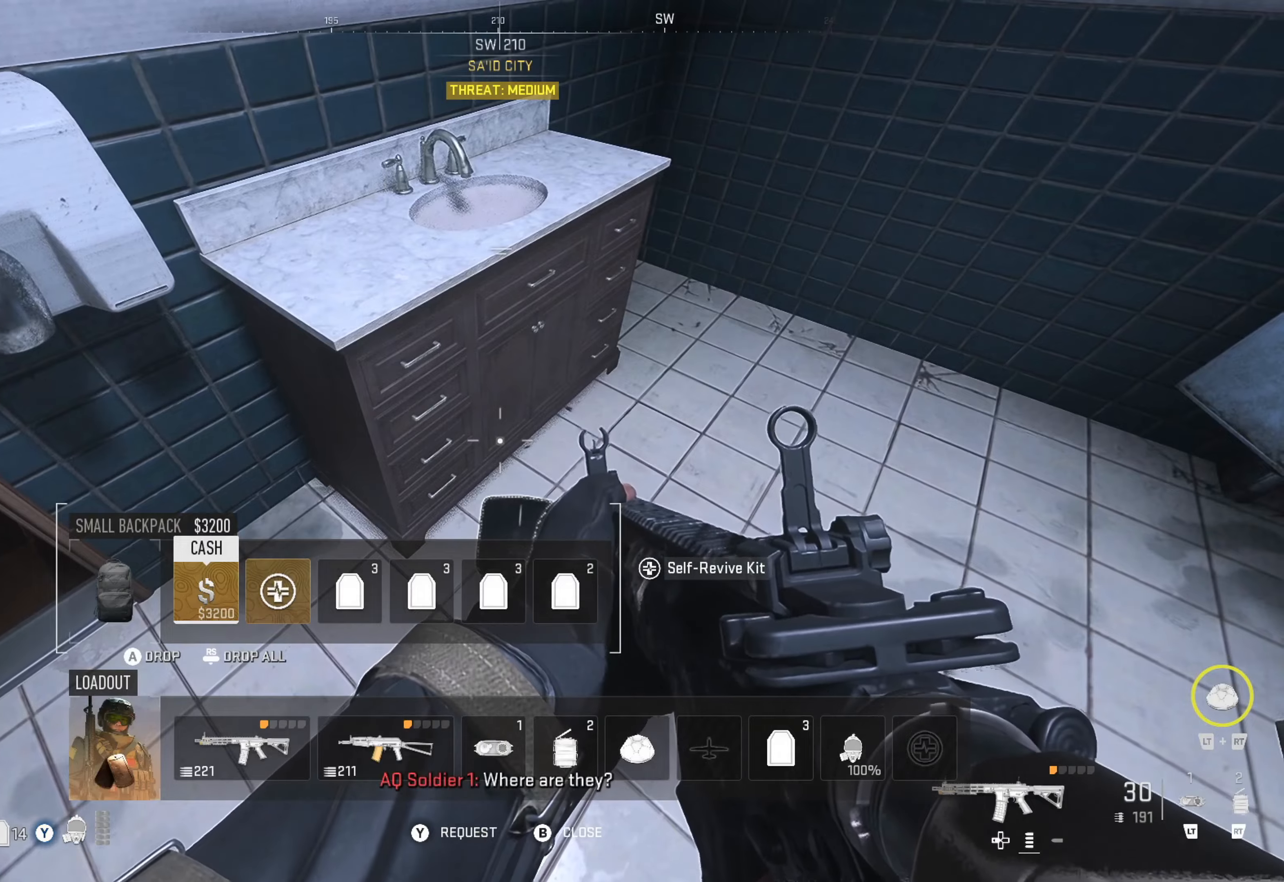
{"buttons": [], "left_stick": "center", "right_stick": "center", "events": [[66, "DPAD_RIGHT", "down"], [183, "DPAD_RIGHT", "up"], [383, "X", "down"], [450, "X", "up"]]}
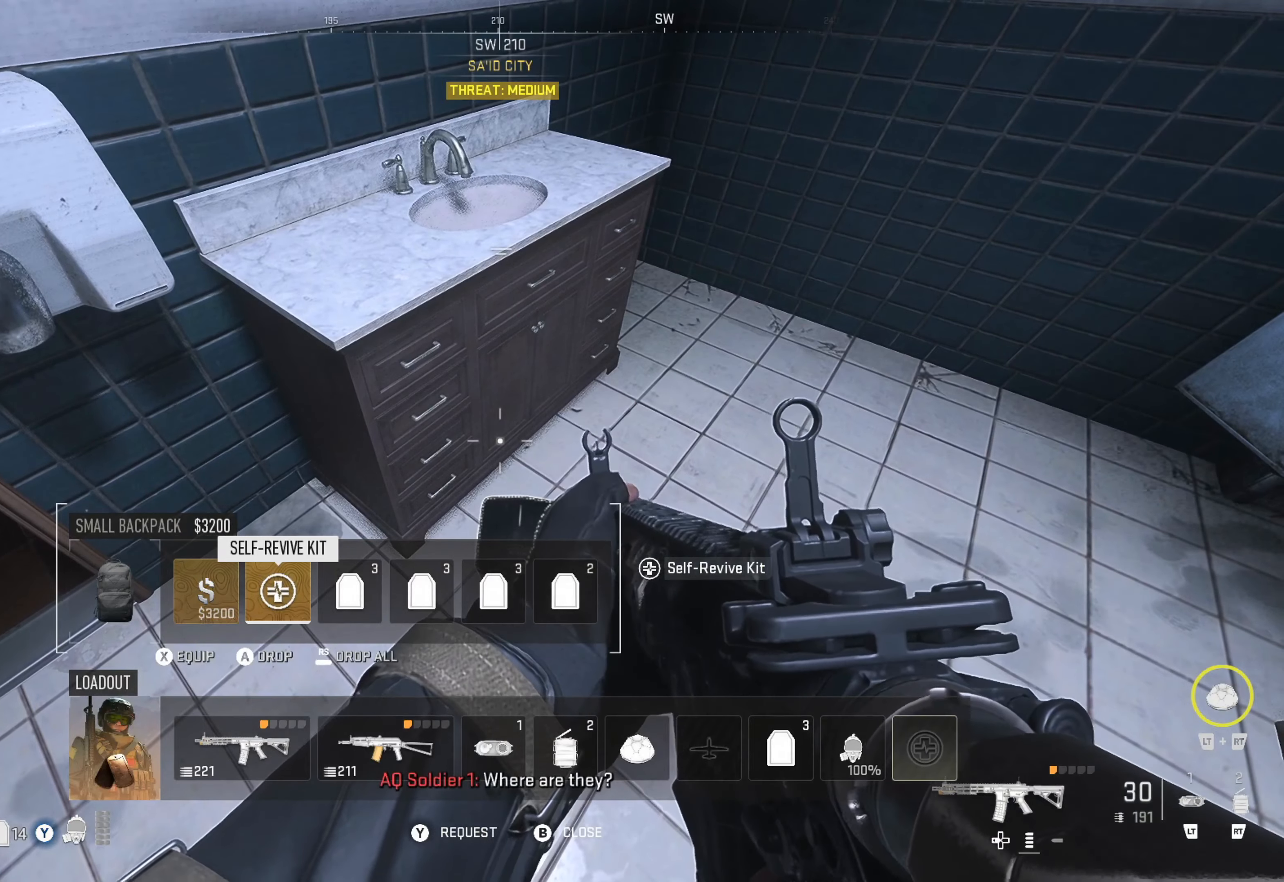
{"buttons": [], "left_stick": "center", "right_stick": "center", "events": [[333, "B", "down"], [433, "B", "up"]]}
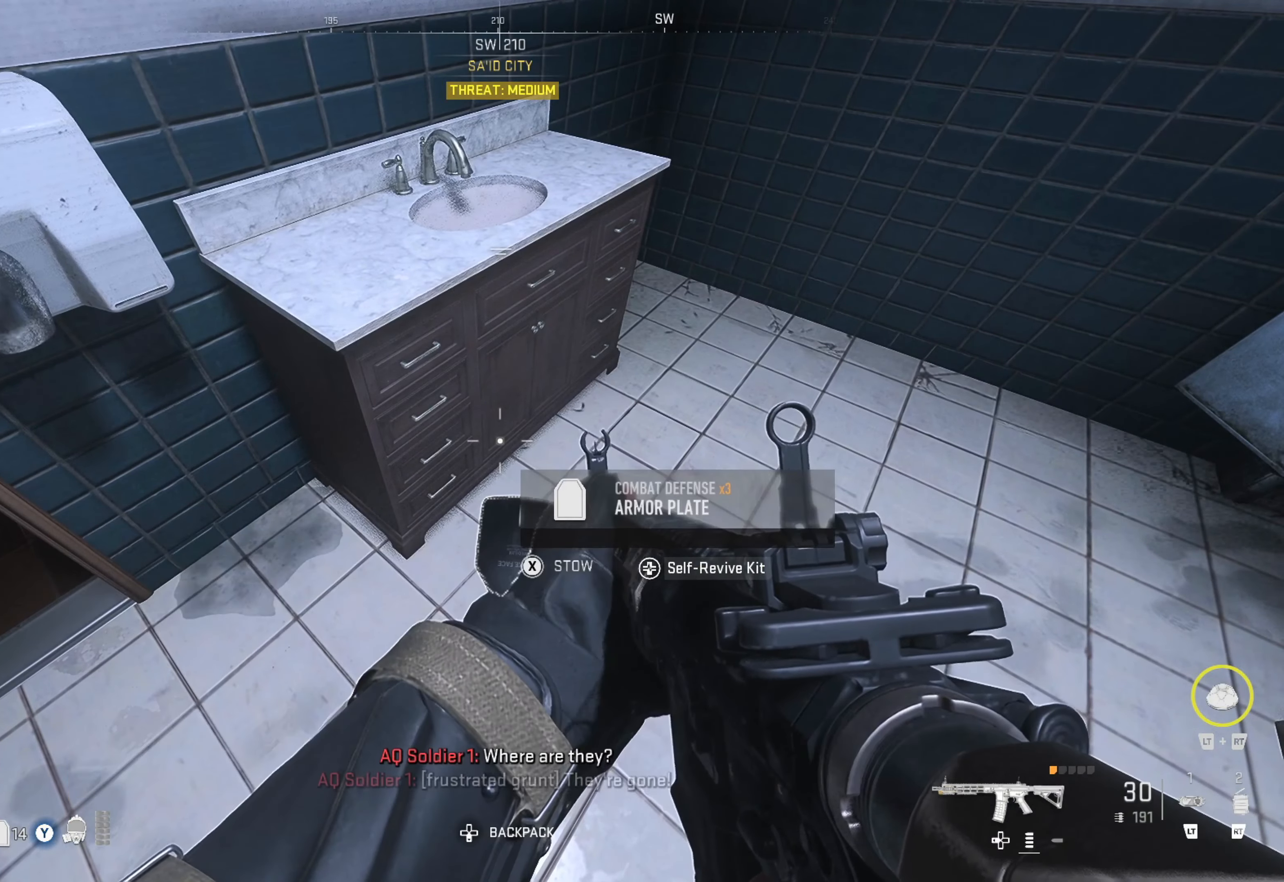
{"buttons": [], "left_stick": "center", "right_stick": "center", "events": [[83, "right_stick", "down"], [183, "right_stick", "center"], [300, "X", "down"], [350, "X", "up"]]}
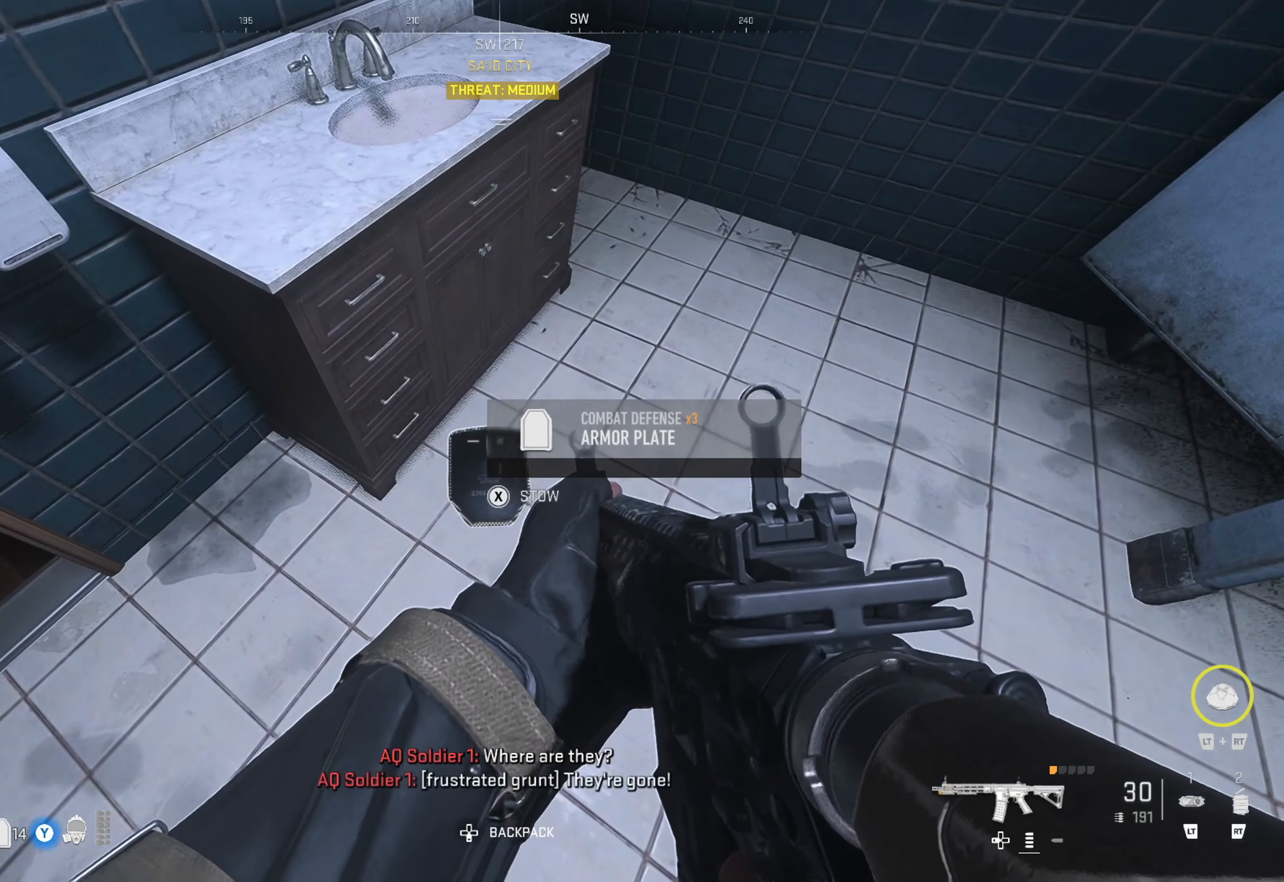
{"buttons": [], "left_stick": "up-left", "right_stick": "left", "events": [[50, "right_stick", "up-left"], [216, "left_stick", "left"], [316, "right_stick", "center"], [400, "right_stick", "left"], [483, "left_stick", "up-left"]]}